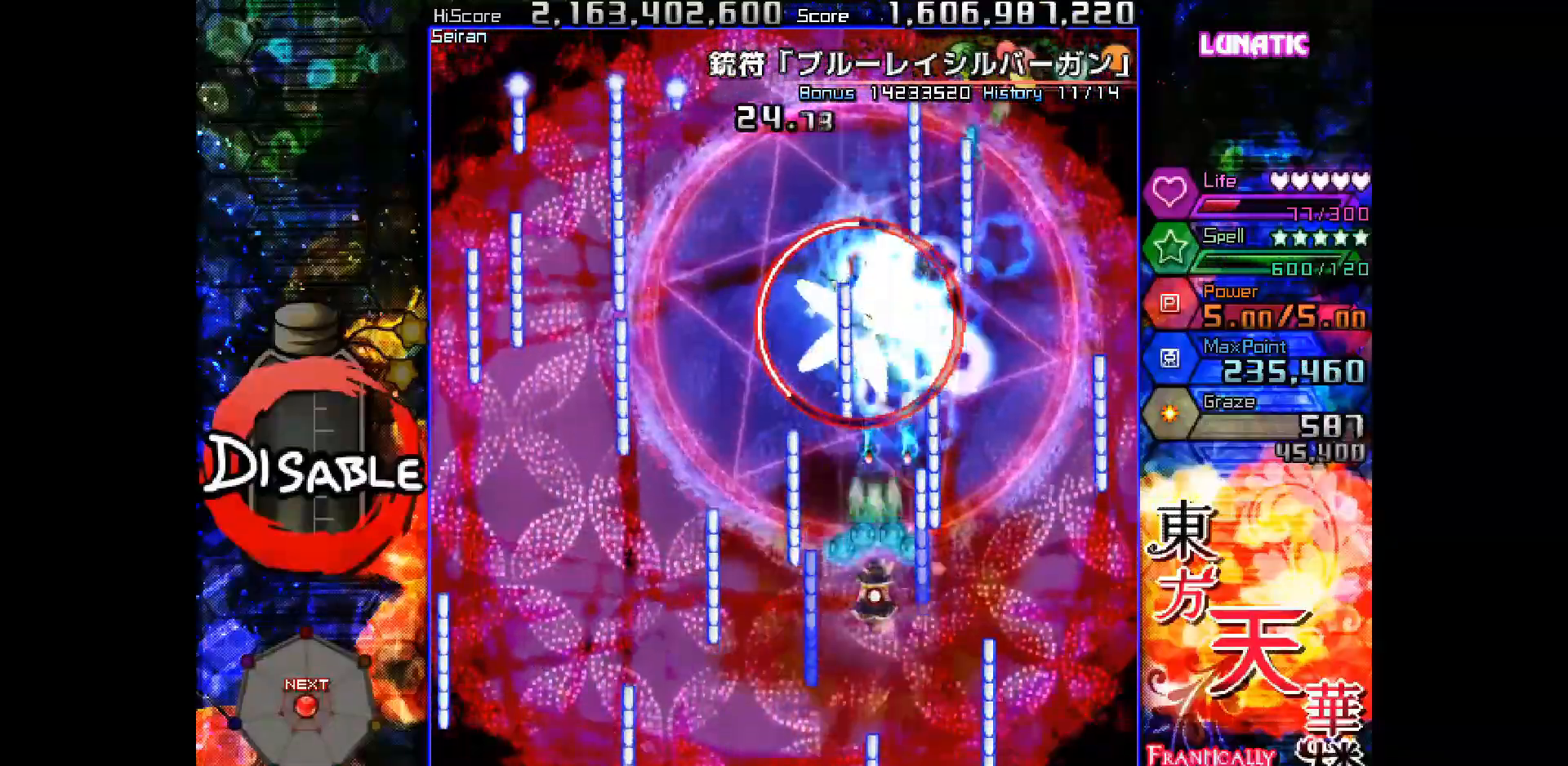
Gameplay with keyboard; each line is a JSON object with the keys held at the frame after it. "events" lists presses ("down") and releases ("up") of "down", "juice", "left", "right", "shot", "skip", "slow", "spell" and "up" between this image and that frame as [ms after this image, input, new state], when the widget could be followed in between. No other keys are recorded. Mouse input is not recorded. Key names are as the overlay labels them; some are game actions (e.g. jump) rather than physical keys.
{"keys": ["left", "shot", "slow"], "events": [[83, "left", "down"], [100, "down", "down"], [267, "down", "up"]]}
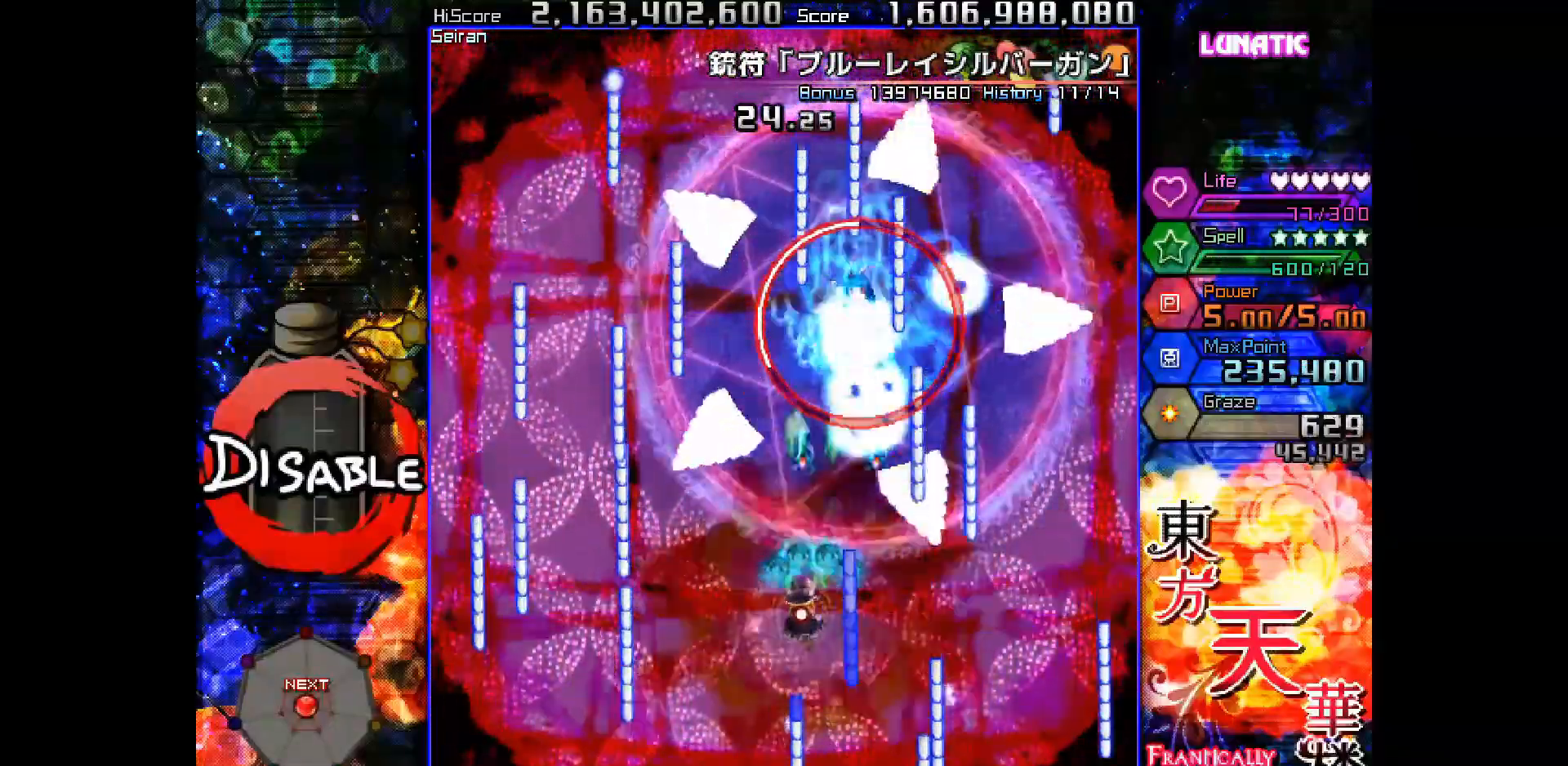
{"keys": ["down", "left", "shot"], "events": [[33, "left", "up"], [83, "right", "down"], [117, "up", "down"], [200, "up", "up"], [217, "right", "up"], [300, "down", "down"], [433, "left", "down"], [483, "slow", "up"]]}
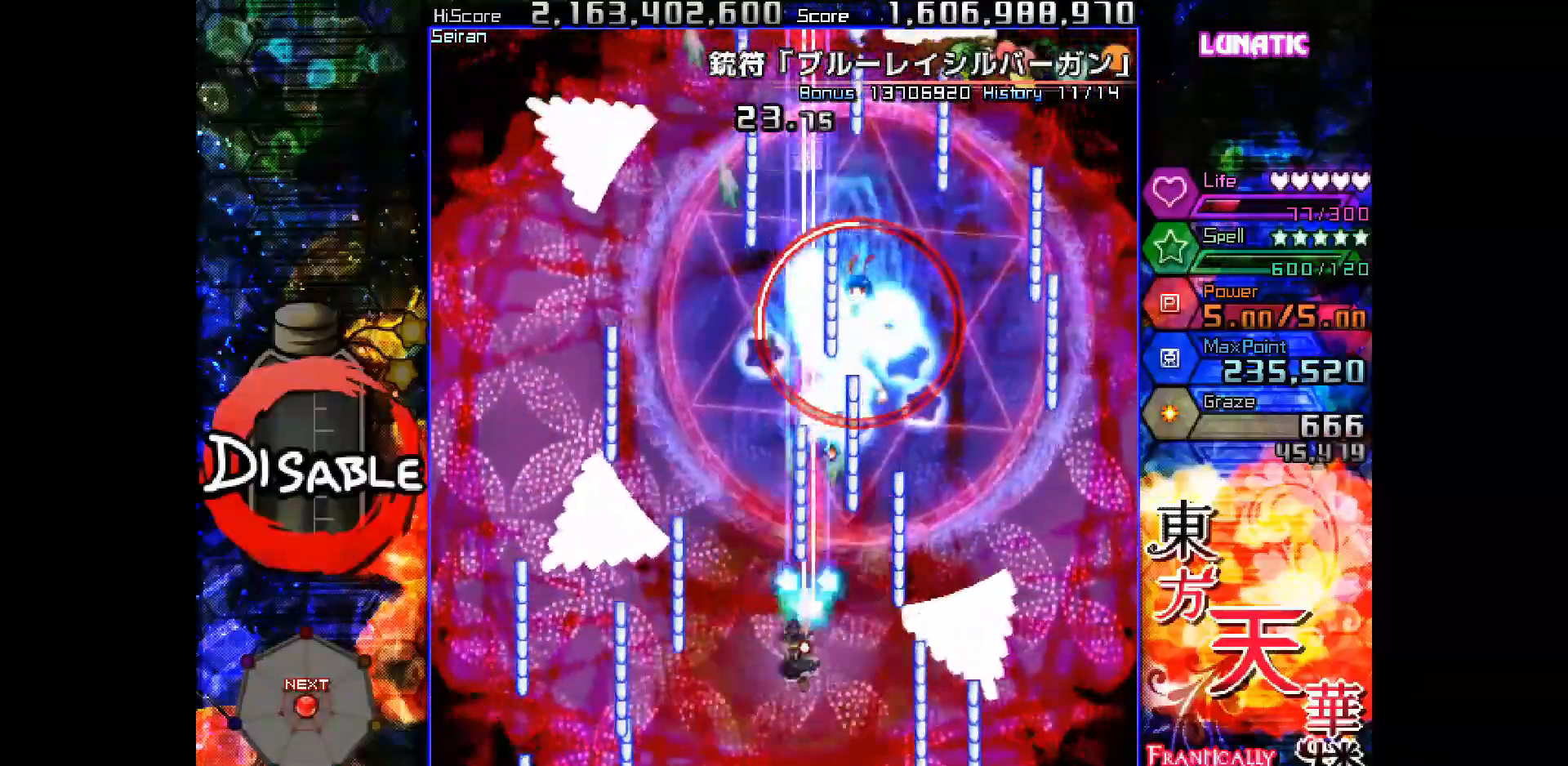
{"keys": ["right", "shot", "slow"], "events": [[33, "down", "up"], [50, "slow", "down"], [150, "up", "down"], [233, "left", "up"], [433, "up", "up"], [450, "right", "down"], [450, "up", "down"], [500, "up", "up"]]}
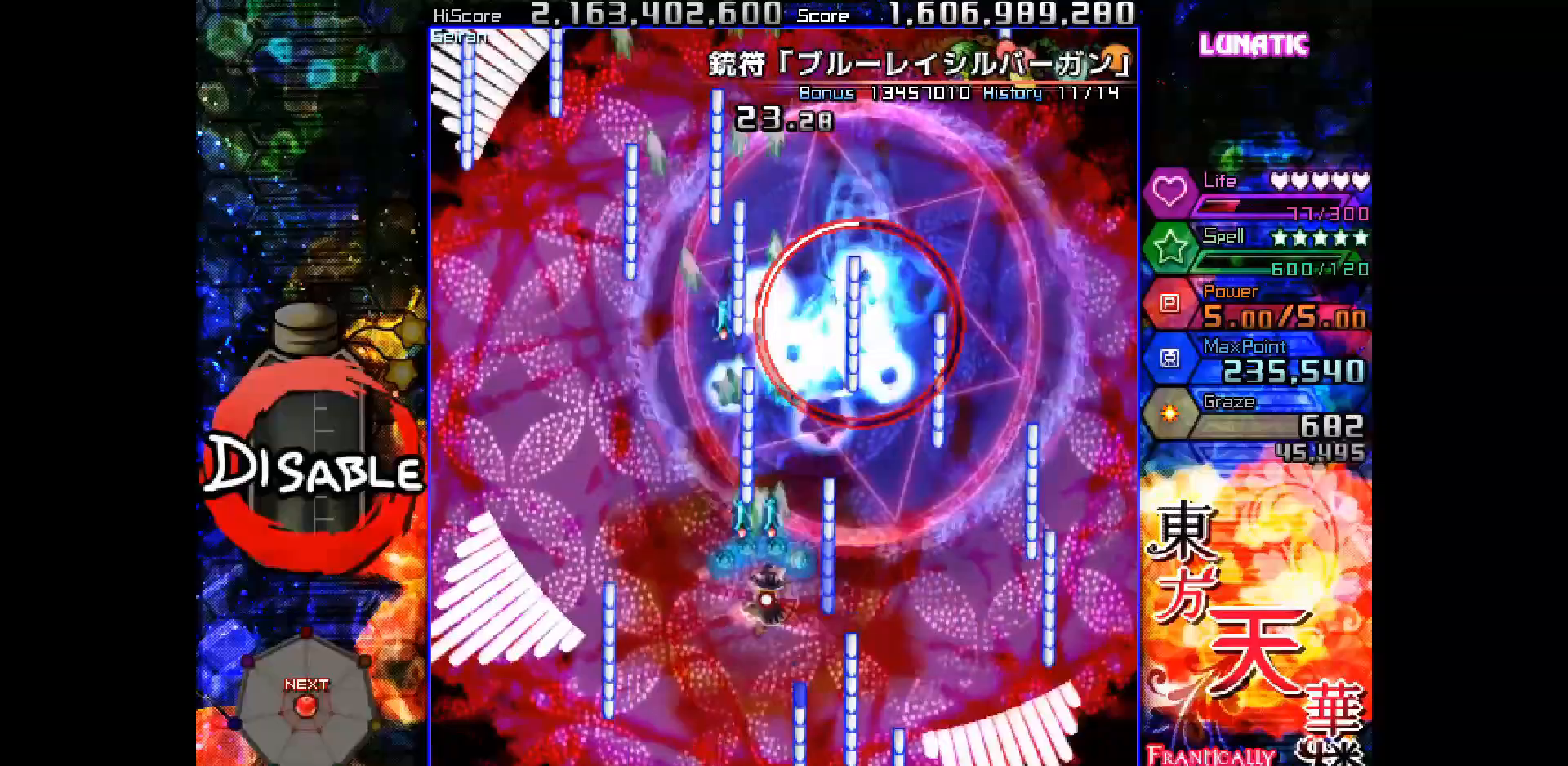
{"keys": ["shot", "slow"], "events": [[33, "right", "up"], [67, "right", "down"], [83, "up", "down"], [117, "right", "up"], [200, "up", "up"], [333, "down", "down"], [350, "right", "down"], [417, "down", "up"], [417, "right", "up"]]}
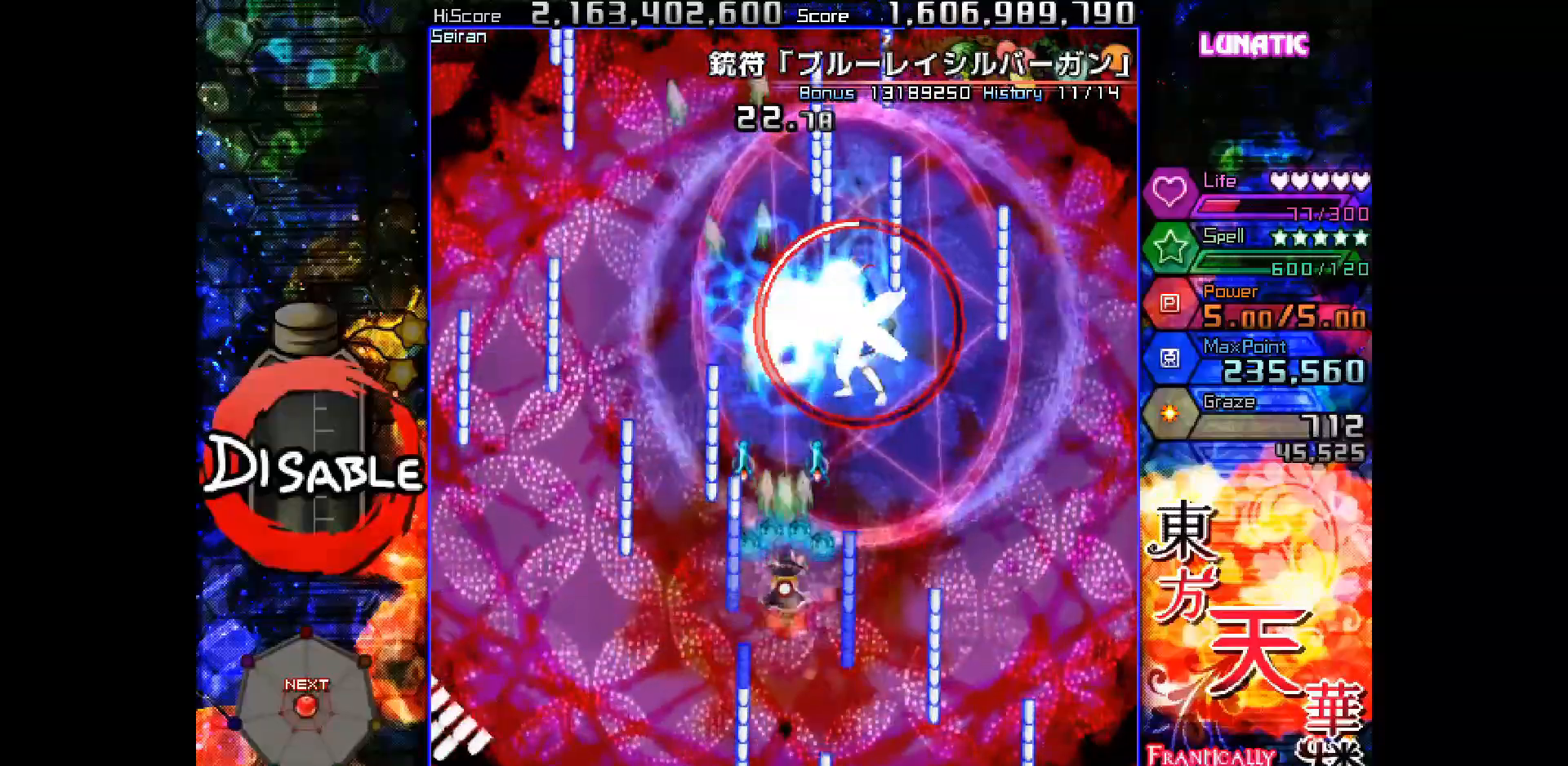
{"keys": ["down", "right", "shot"], "events": [[17, "right", "down"], [17, "up", "down"], [133, "up", "up"], [217, "slow", "up"], [233, "down", "down"], [317, "slow", "down"], [417, "slow", "up"]]}
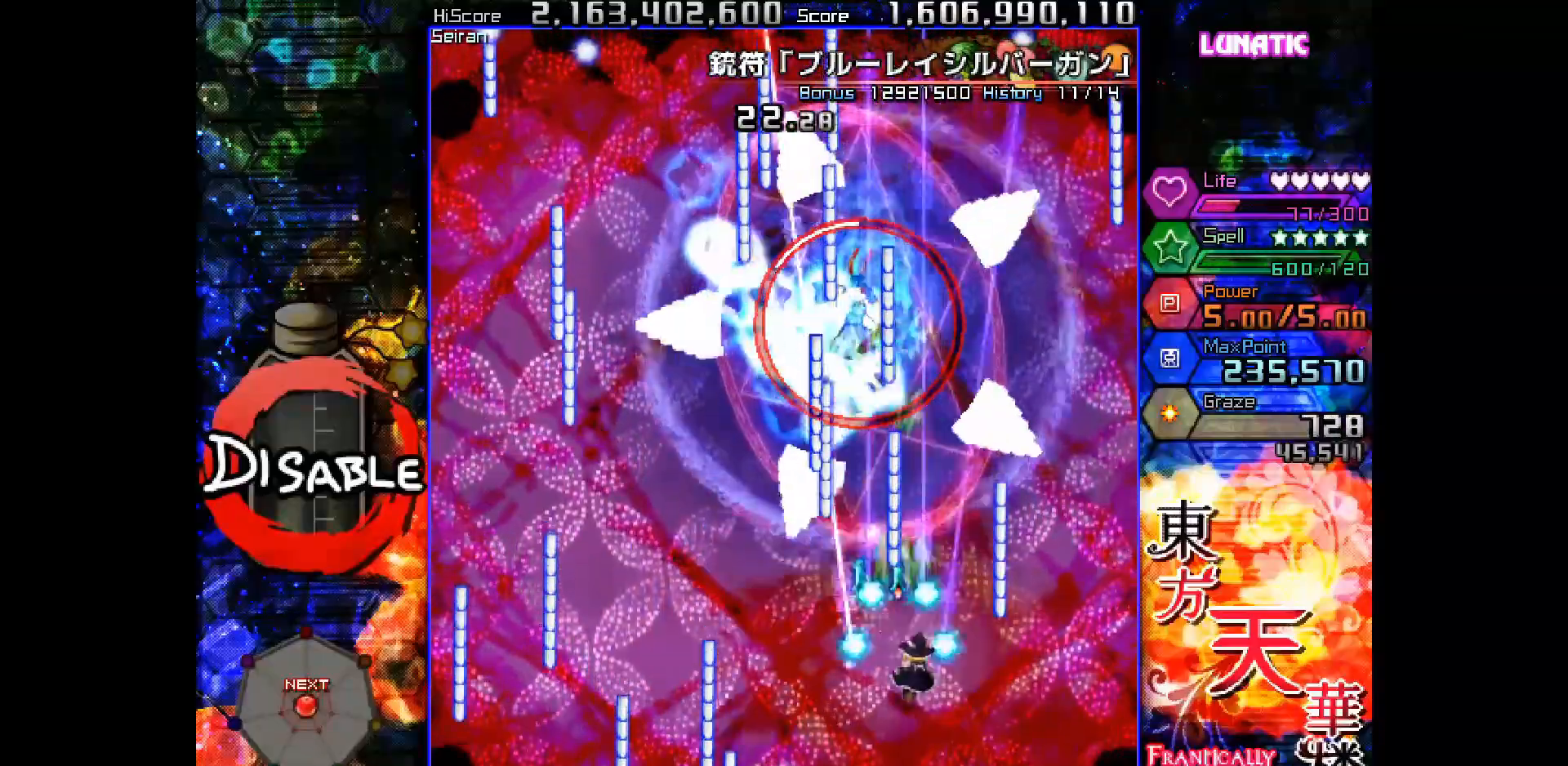
{"keys": ["shot", "slow", "up"], "events": [[17, "slow", "down"], [133, "down", "up"], [200, "right", "up"], [283, "up", "down"]]}
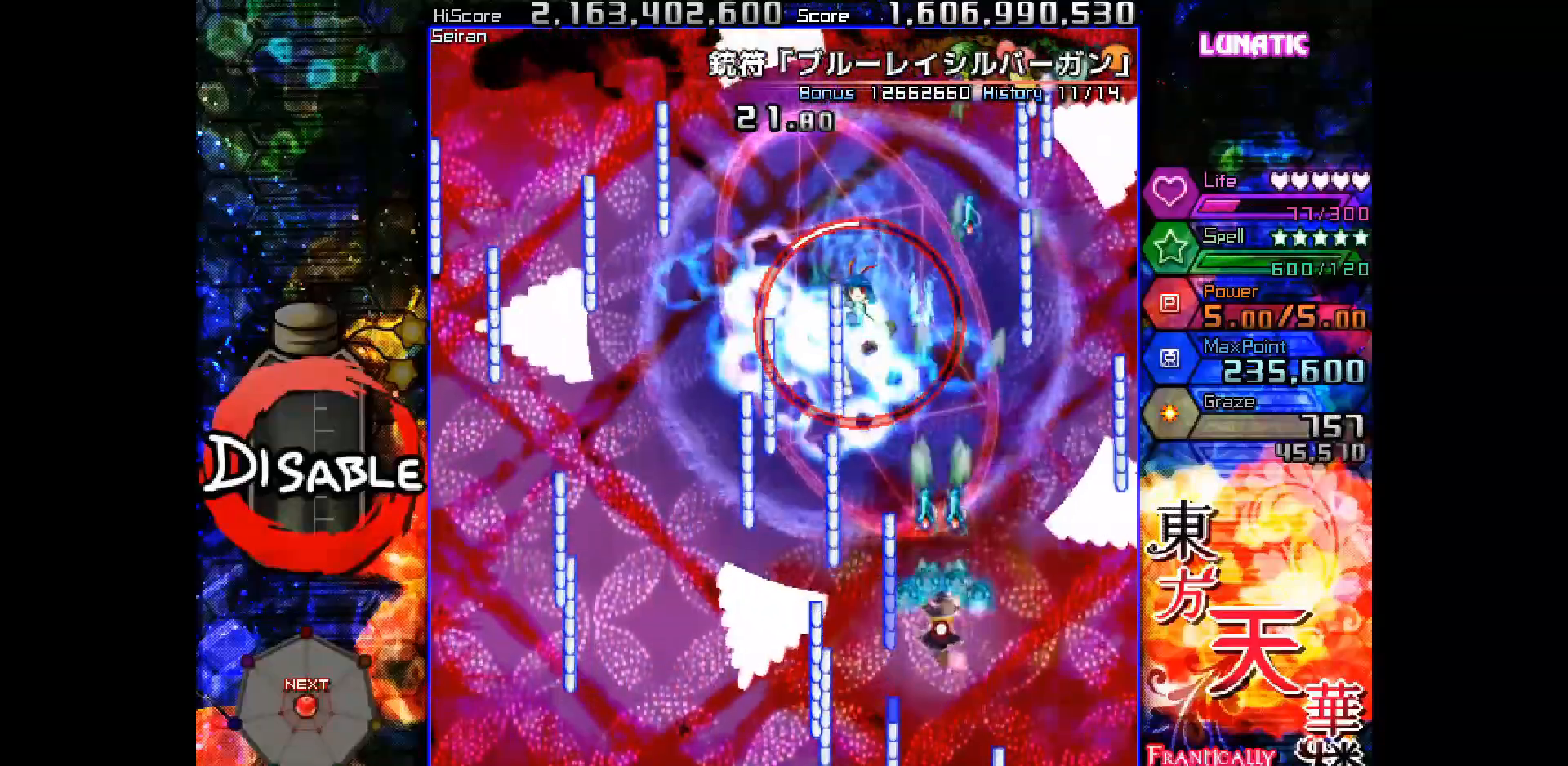
{"keys": ["shot", "slow"], "events": [[150, "left", "down"], [183, "slow", "up"], [233, "up", "up"], [250, "slow", "down"], [333, "left", "up"], [383, "down", "down"], [433, "down", "up"]]}
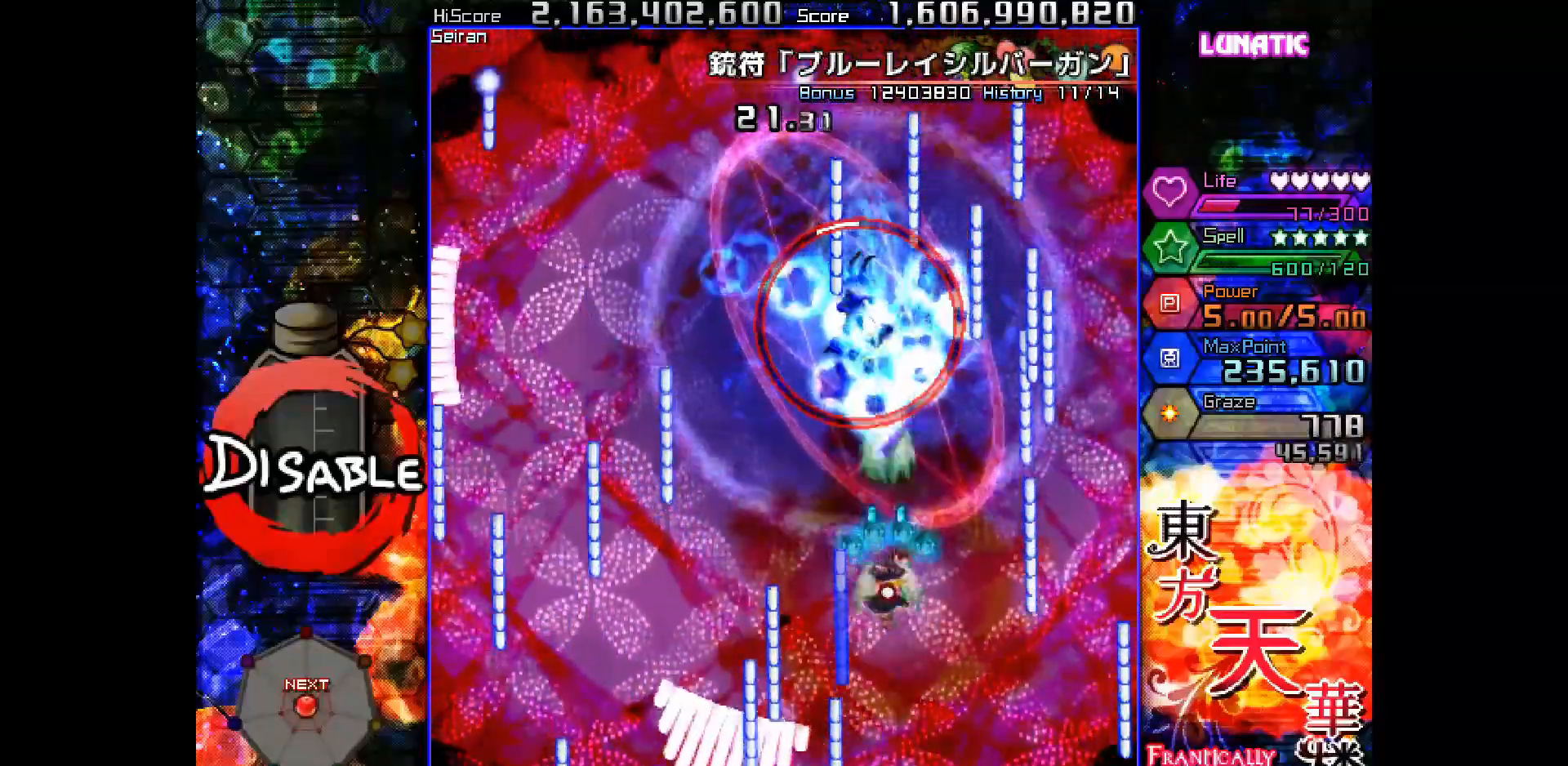
{"keys": ["down", "left", "shot", "slow"], "events": [[117, "left", "down"], [250, "down", "down"], [300, "left", "up"], [400, "left", "down"], [400, "slow", "up"], [483, "slow", "down"]]}
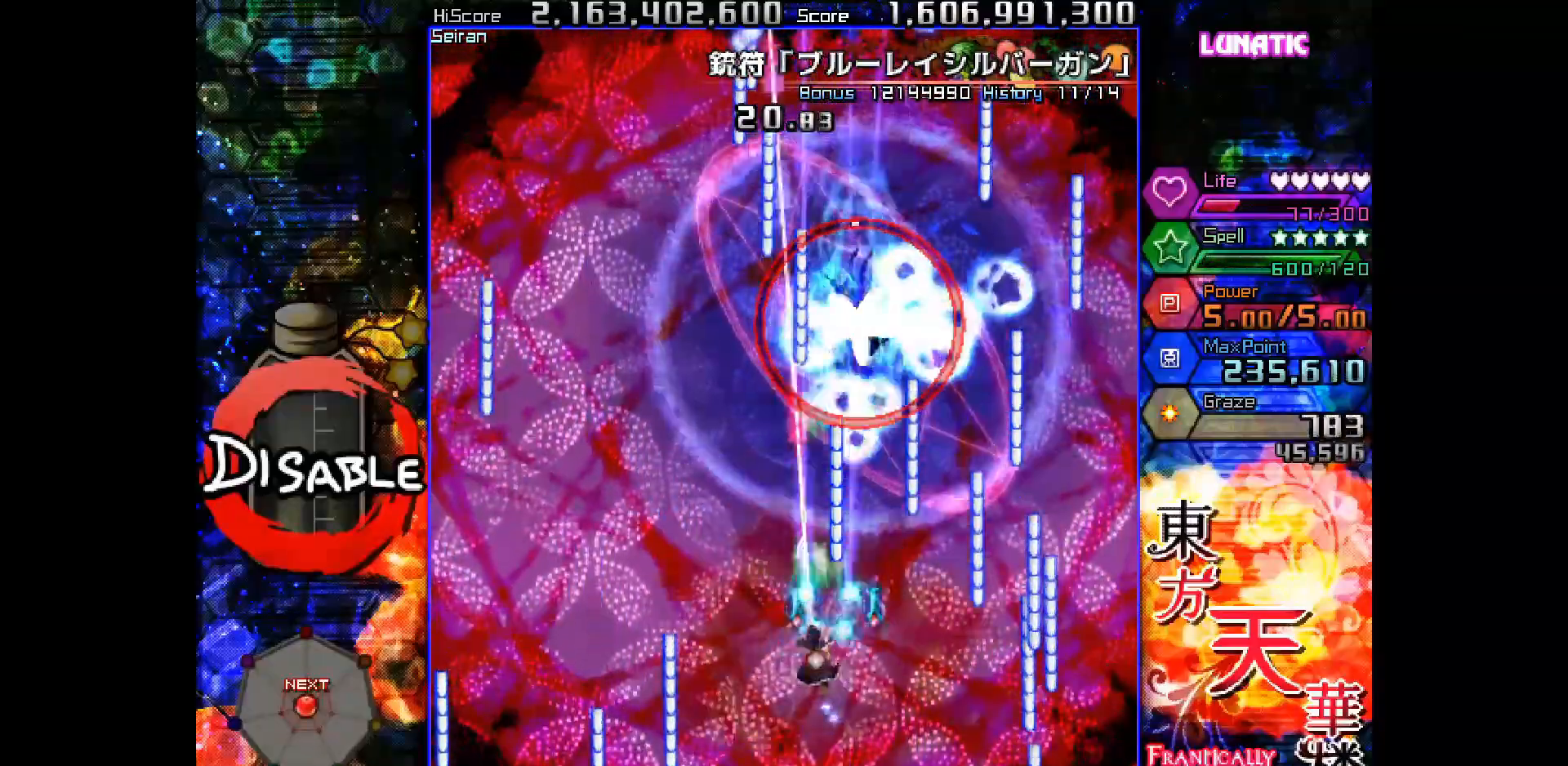
{"keys": ["shot"], "events": [[33, "left", "up"], [50, "left", "down"], [133, "down", "up"], [350, "down", "down"], [350, "left", "up"], [400, "down", "up"], [433, "slow", "up"]]}
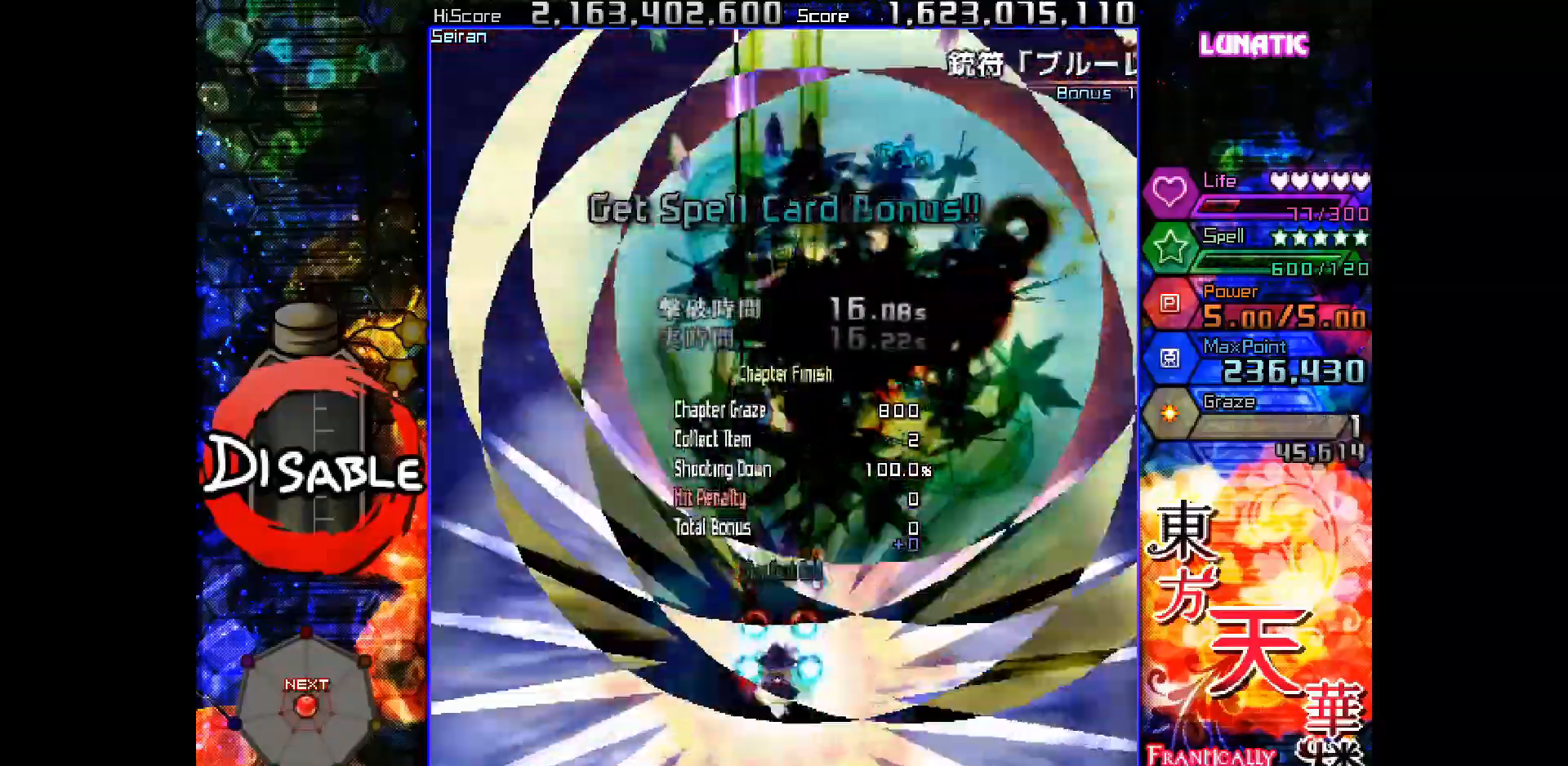
{"keys": [], "events": [[17, "down", "down"], [17, "left", "down"], [117, "down", "up"], [117, "left", "up"], [183, "shot", "up"]]}
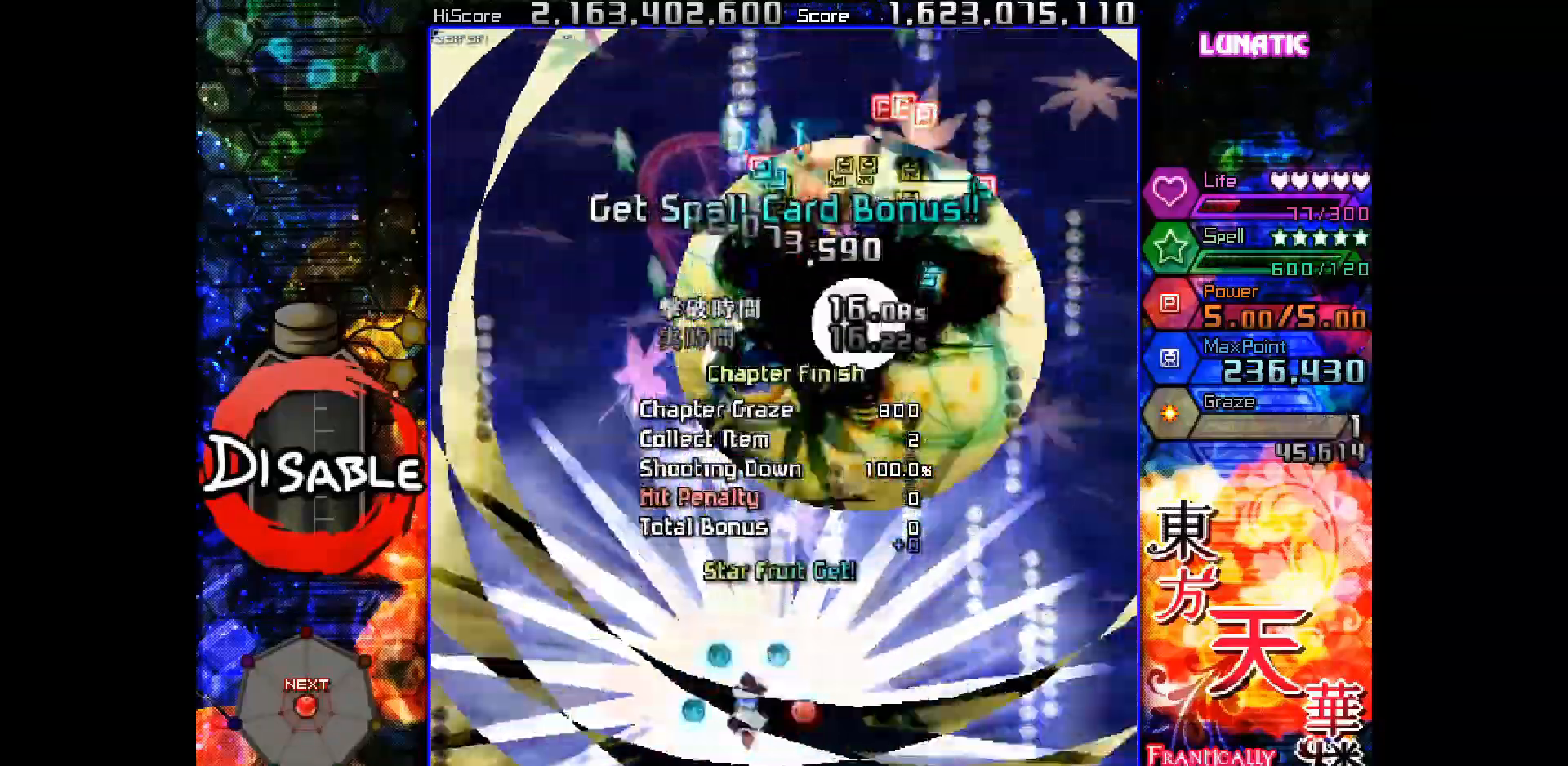
{"keys": ["left", "up"], "events": [[83, "up", "down"], [450, "left", "down"]]}
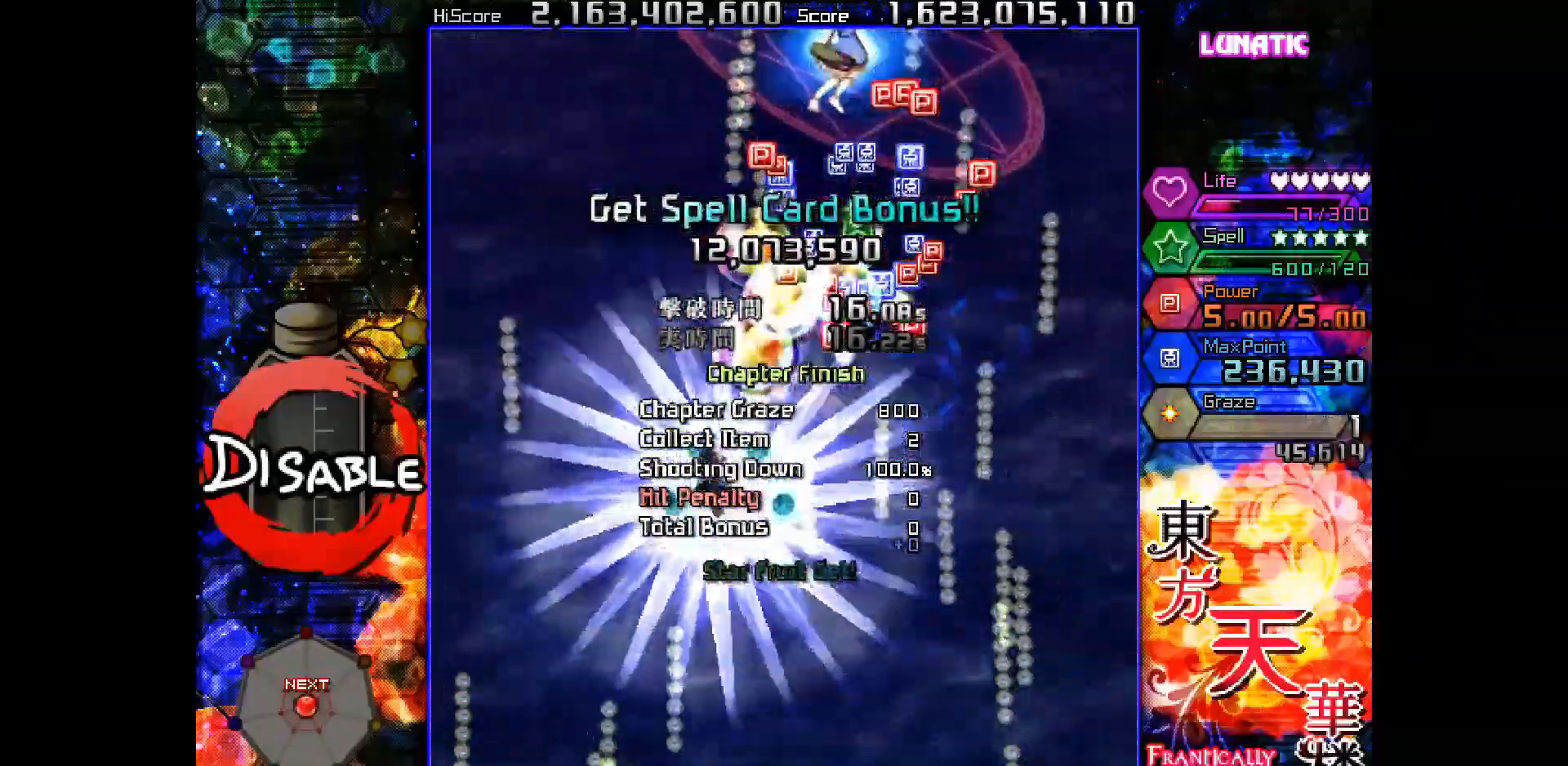
{"keys": ["right"], "events": [[300, "left", "up"], [500, "right", "down"], [500, "up", "up"]]}
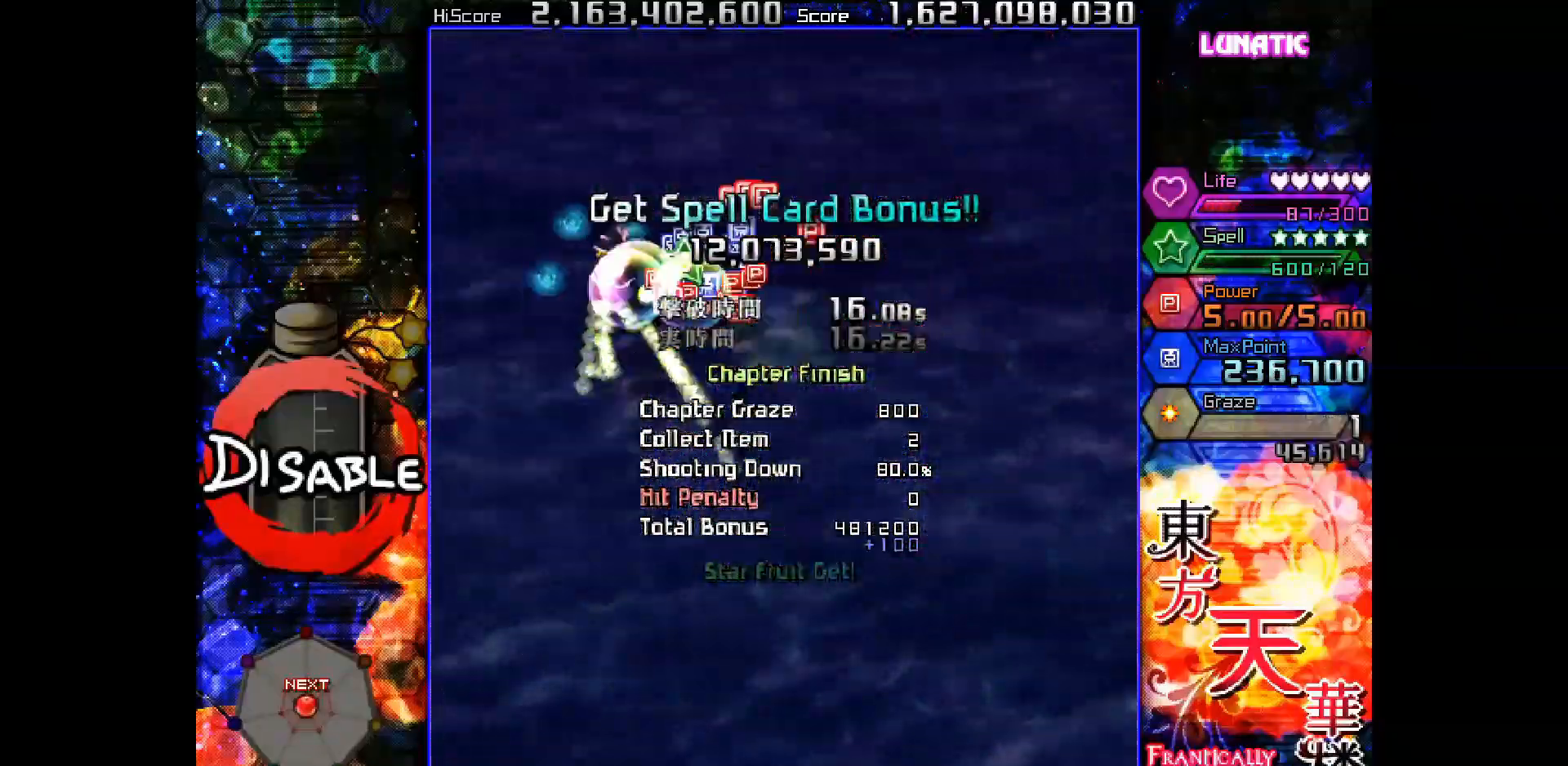
{"keys": ["down"], "events": [[67, "down", "down"], [267, "right", "up"]]}
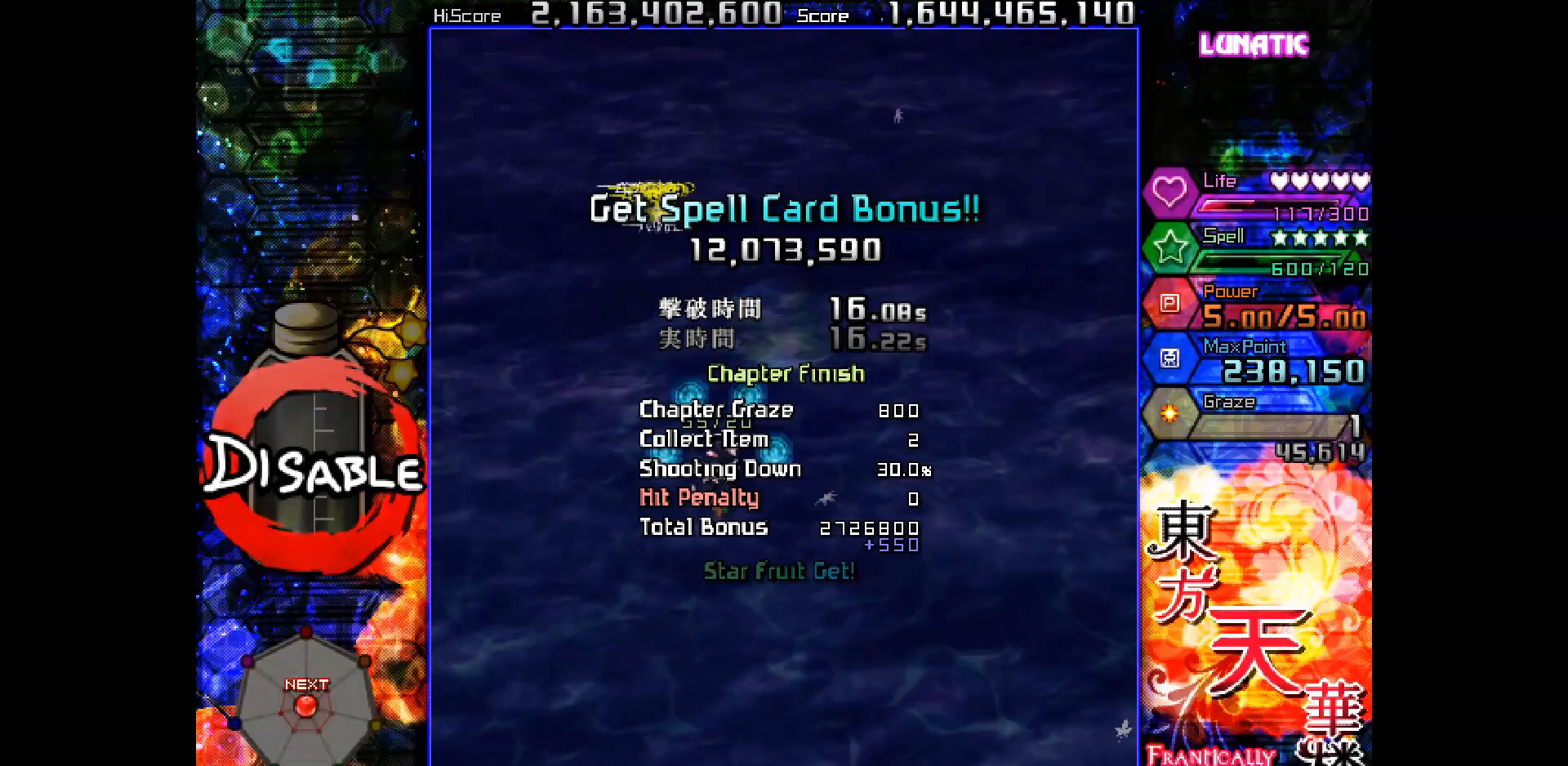
{"keys": ["down", "slow"], "events": [[467, "slow", "down"]]}
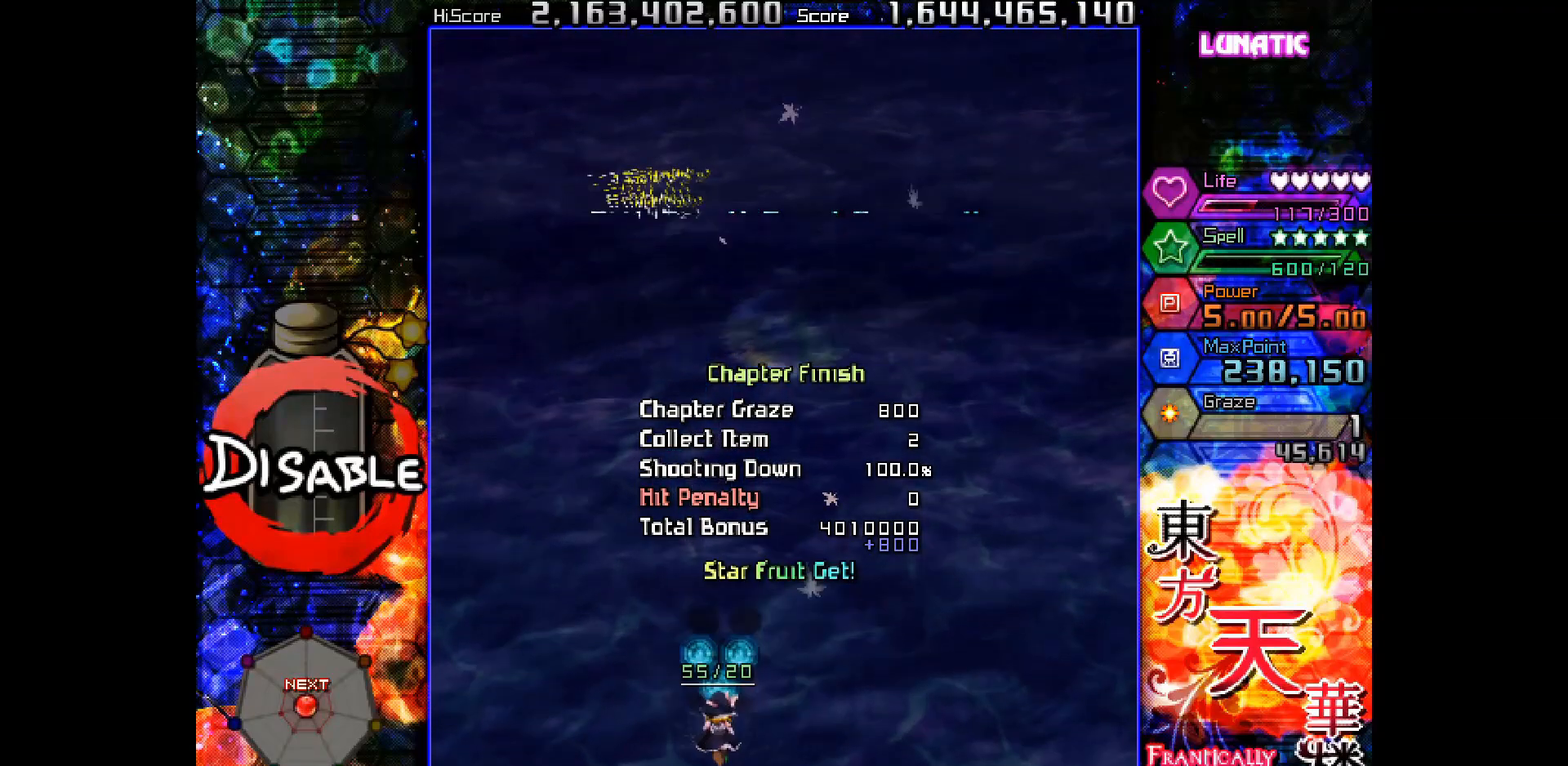
{"keys": ["slow"], "events": [[33, "down", "up"]]}
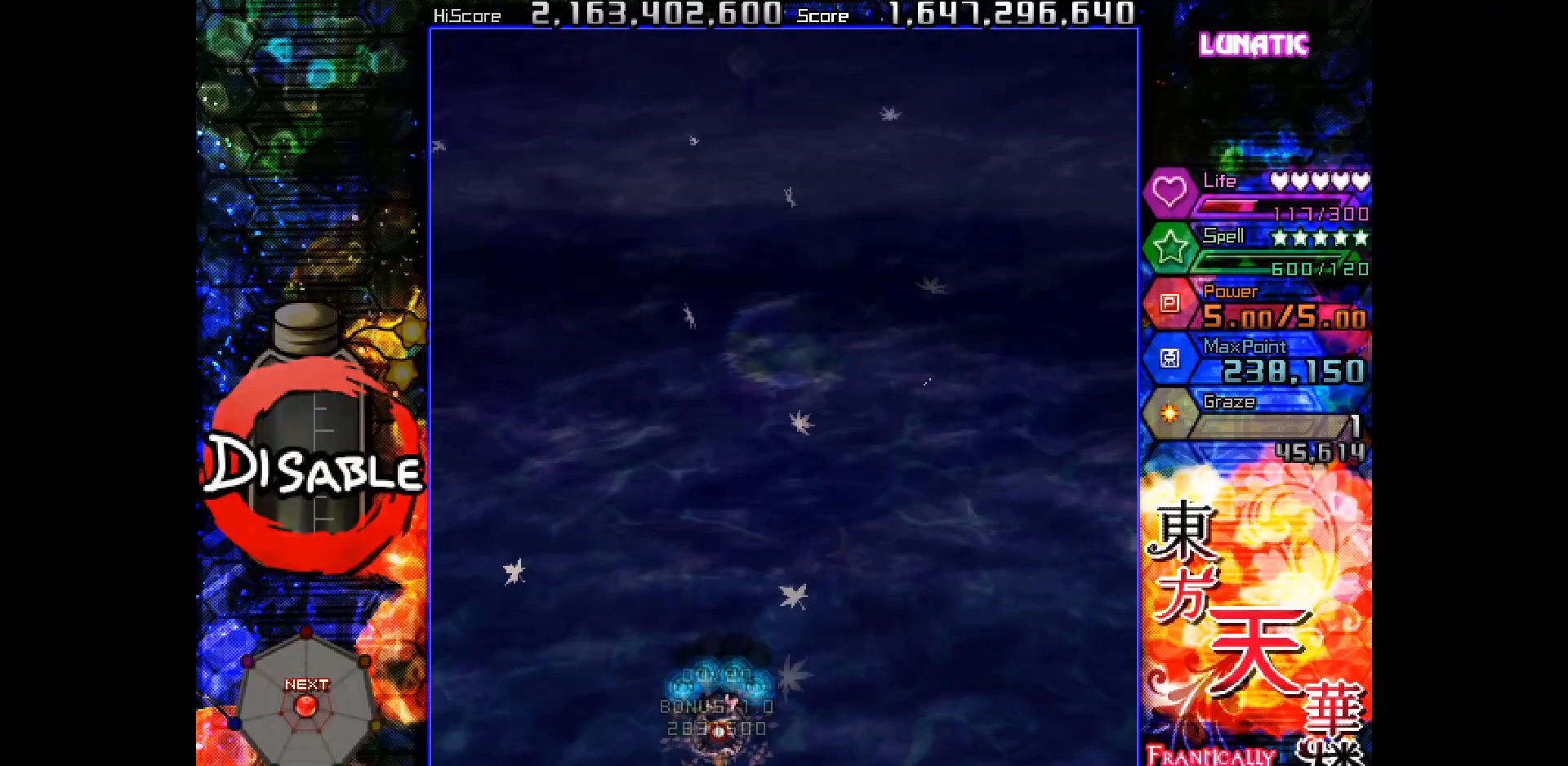
{"keys": ["down", "slow"], "events": [[150, "up", "down"], [167, "slow", "up"], [250, "slow", "down"], [317, "up", "up"], [383, "down", "down"]]}
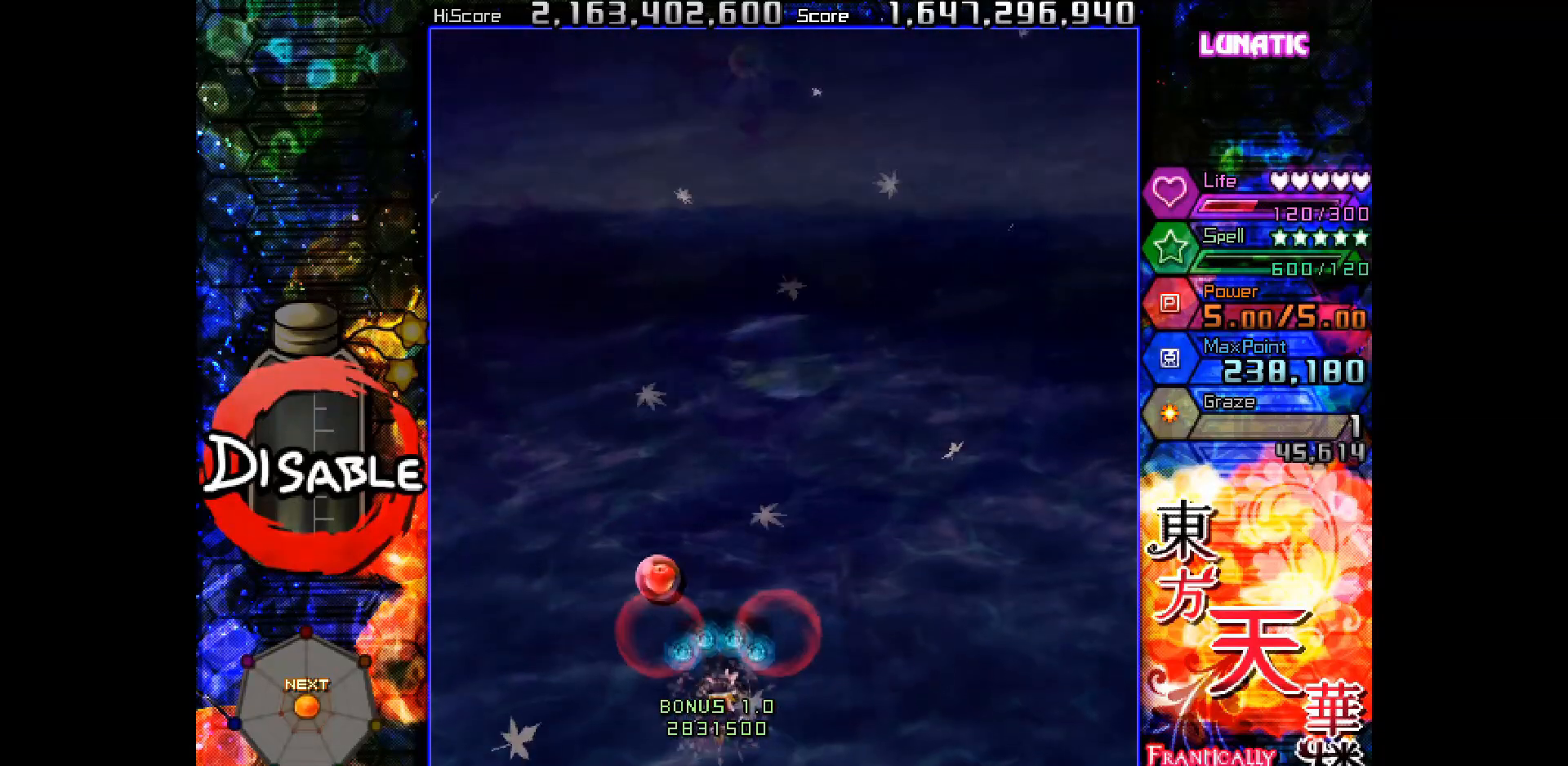
{"keys": ["up"], "events": [[133, "left", "down"], [167, "down", "up"], [250, "left", "up"], [250, "slow", "up"], [250, "up", "down"]]}
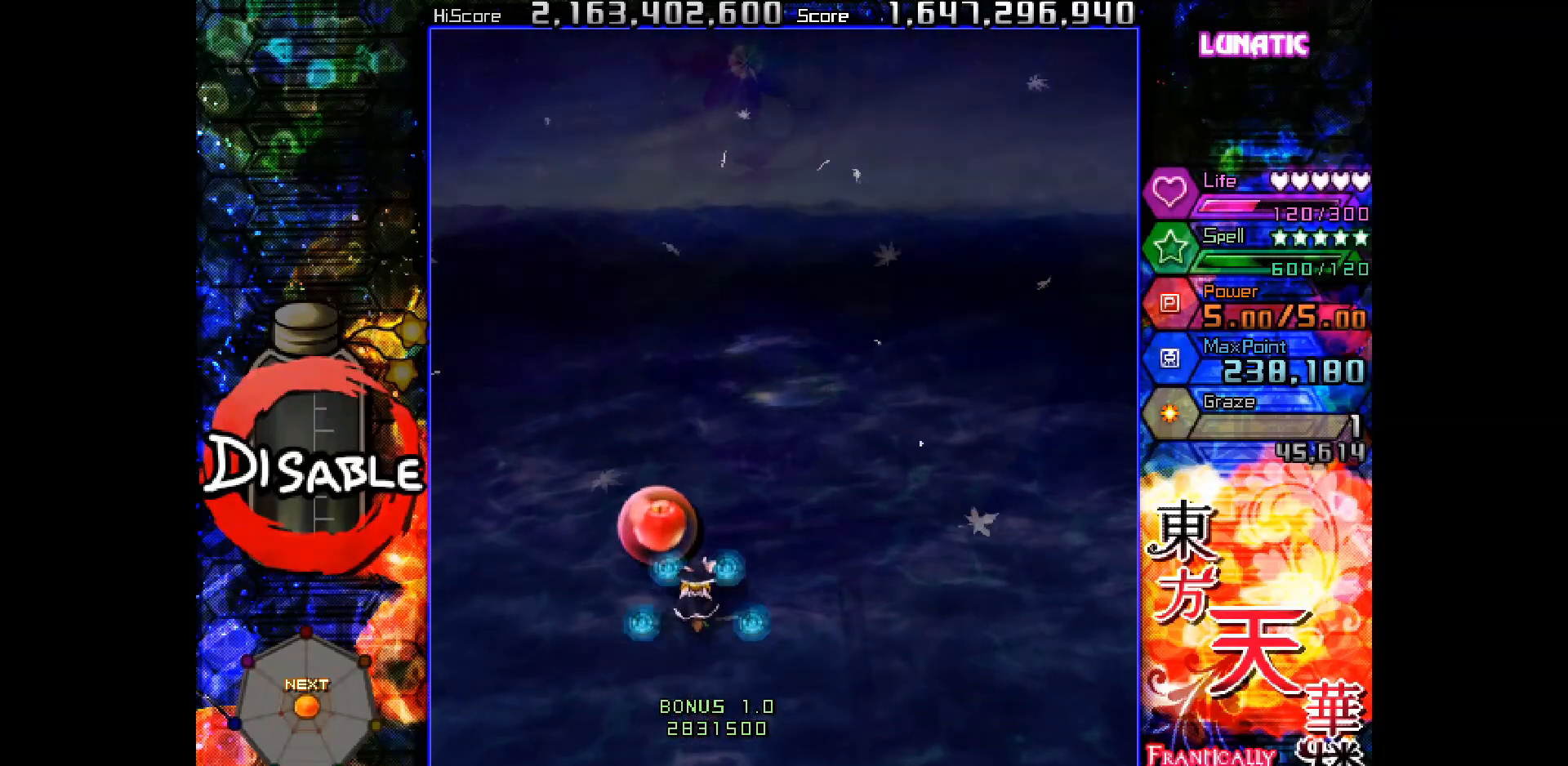
{"keys": ["down", "right"], "events": [[33, "slow", "down"], [83, "left", "down"], [100, "up", "up"], [133, "slow", "up"], [167, "down", "down"], [200, "left", "up"], [333, "right", "down"]]}
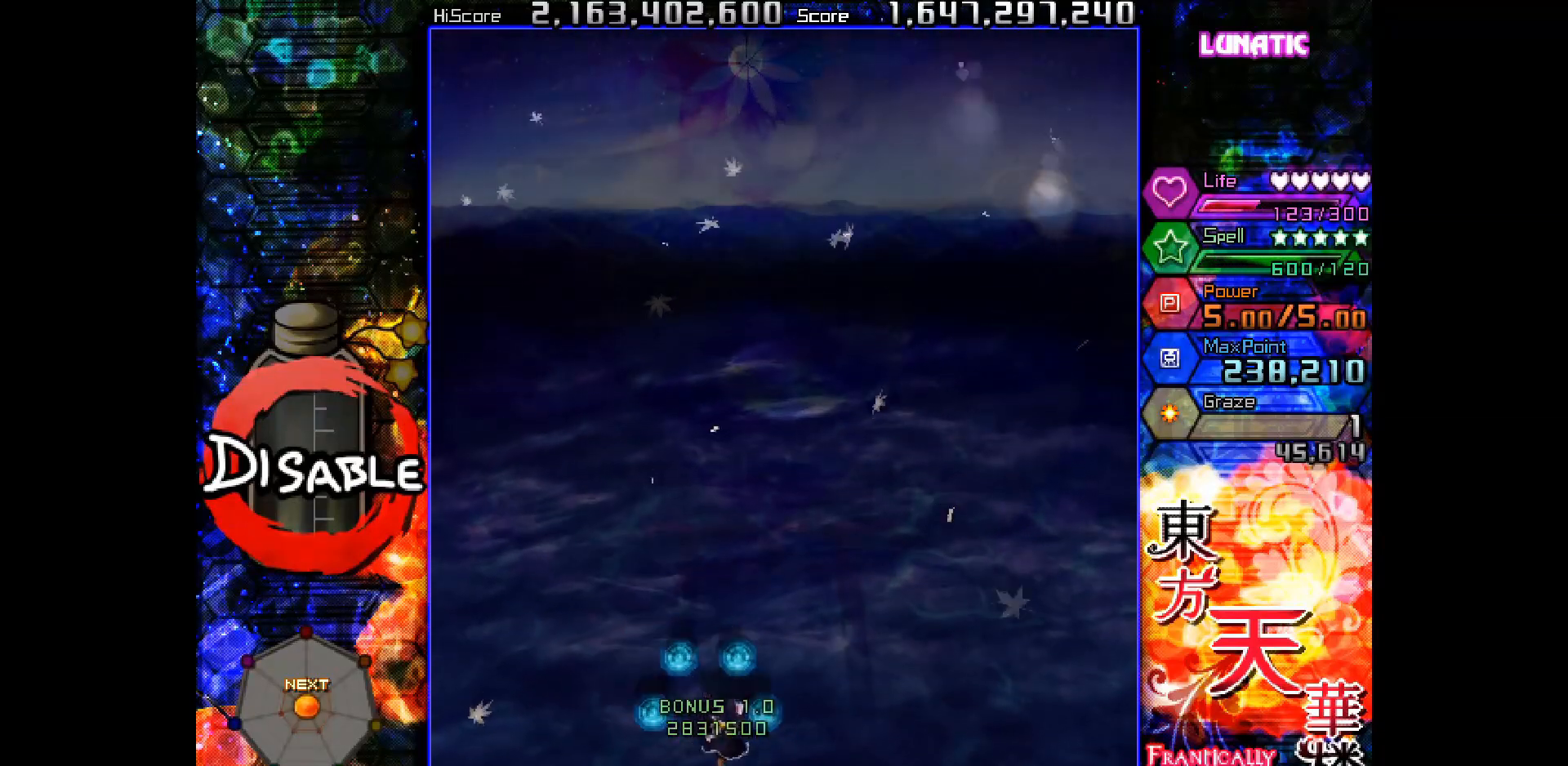
{"keys": ["right", "up"], "events": [[50, "down", "up"], [500, "up", "down"]]}
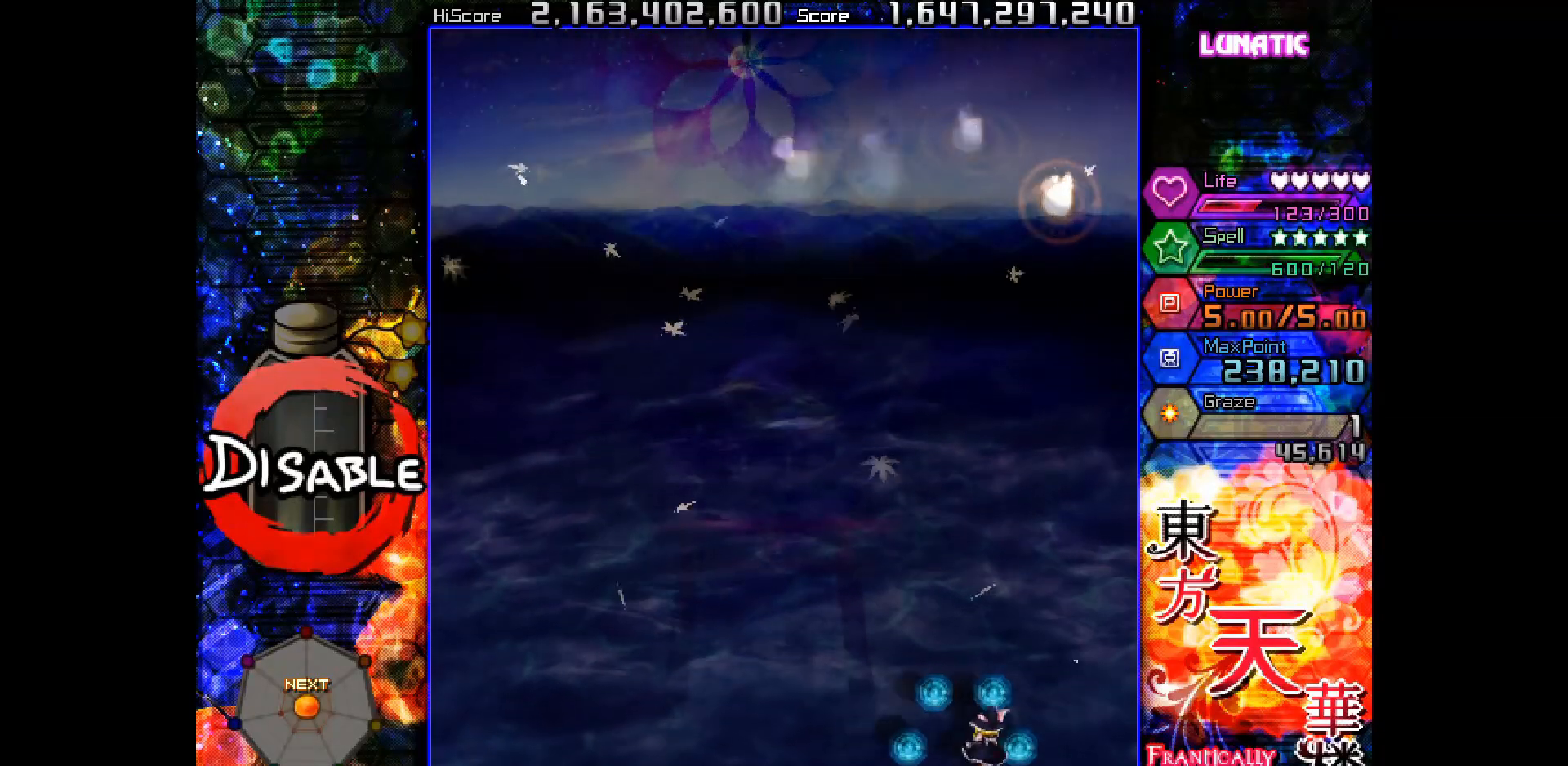
{"keys": ["slow"], "events": [[83, "slow", "down"], [367, "right", "up"], [417, "up", "up"]]}
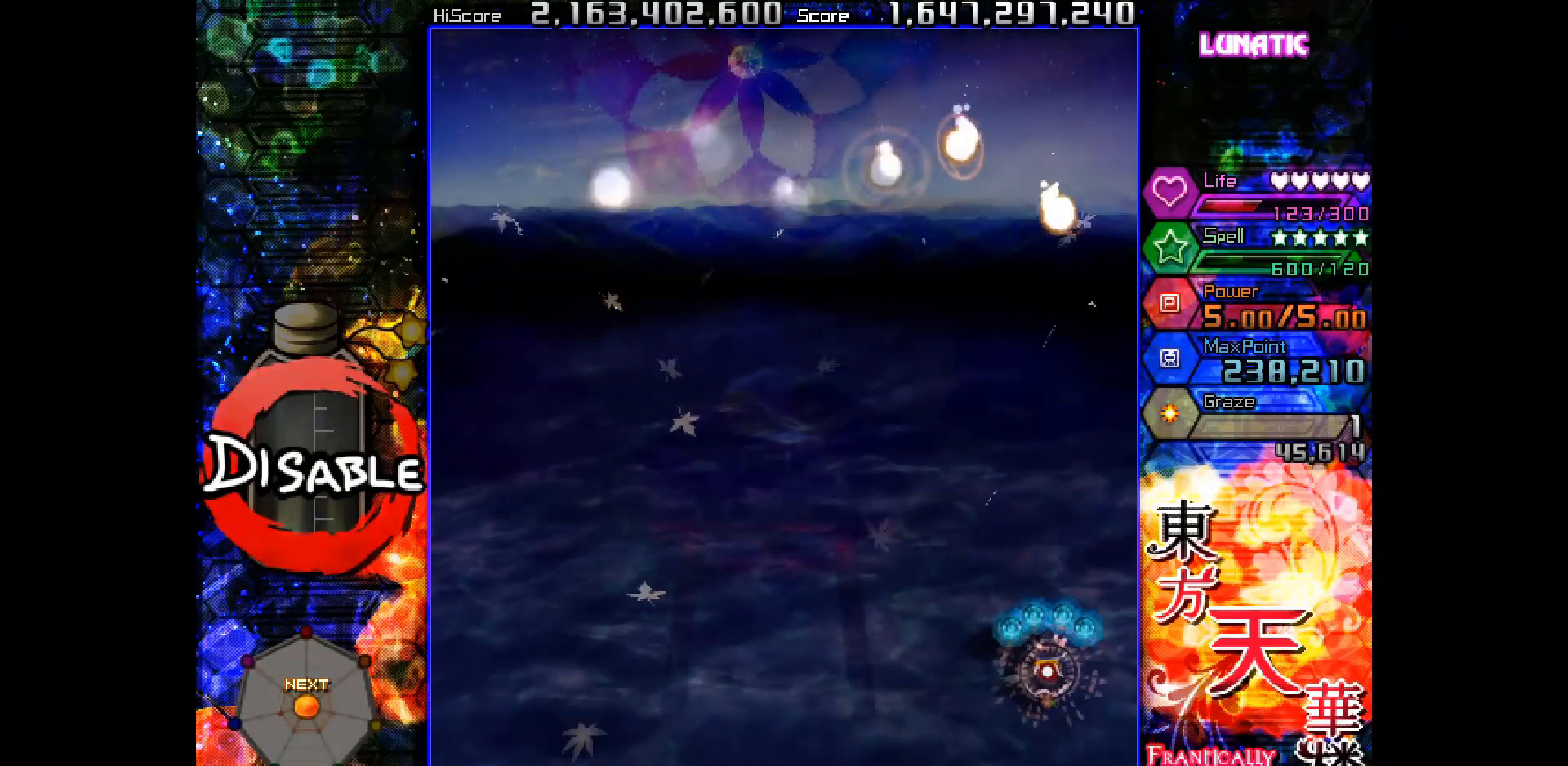
{"keys": ["slow", "up"], "events": [[400, "up", "down"]]}
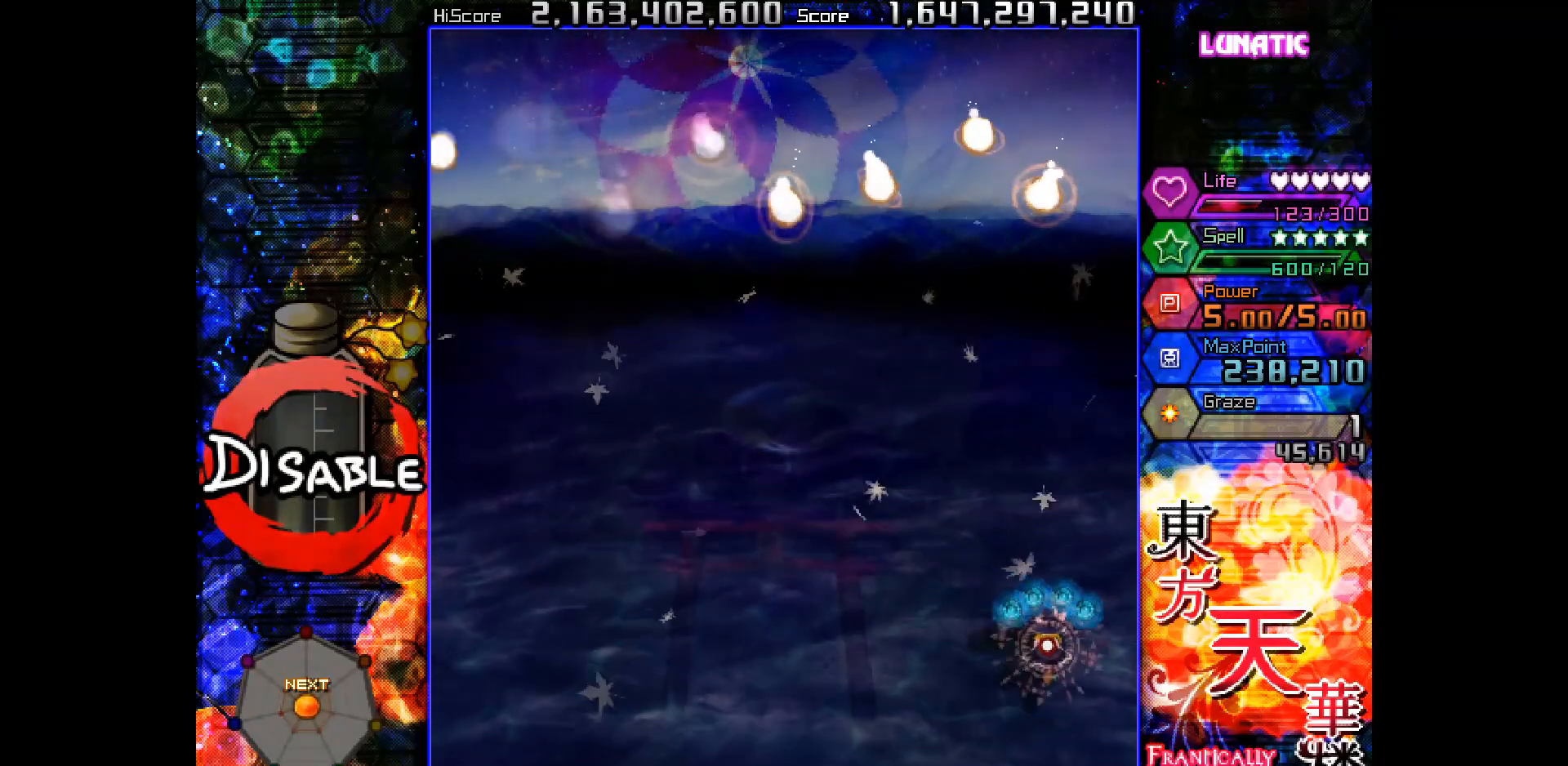
{"keys": ["left", "shot"], "events": [[17, "shot", "down"], [33, "left", "down"], [83, "slow", "up"], [267, "up", "up"], [433, "up", "down"], [500, "up", "up"]]}
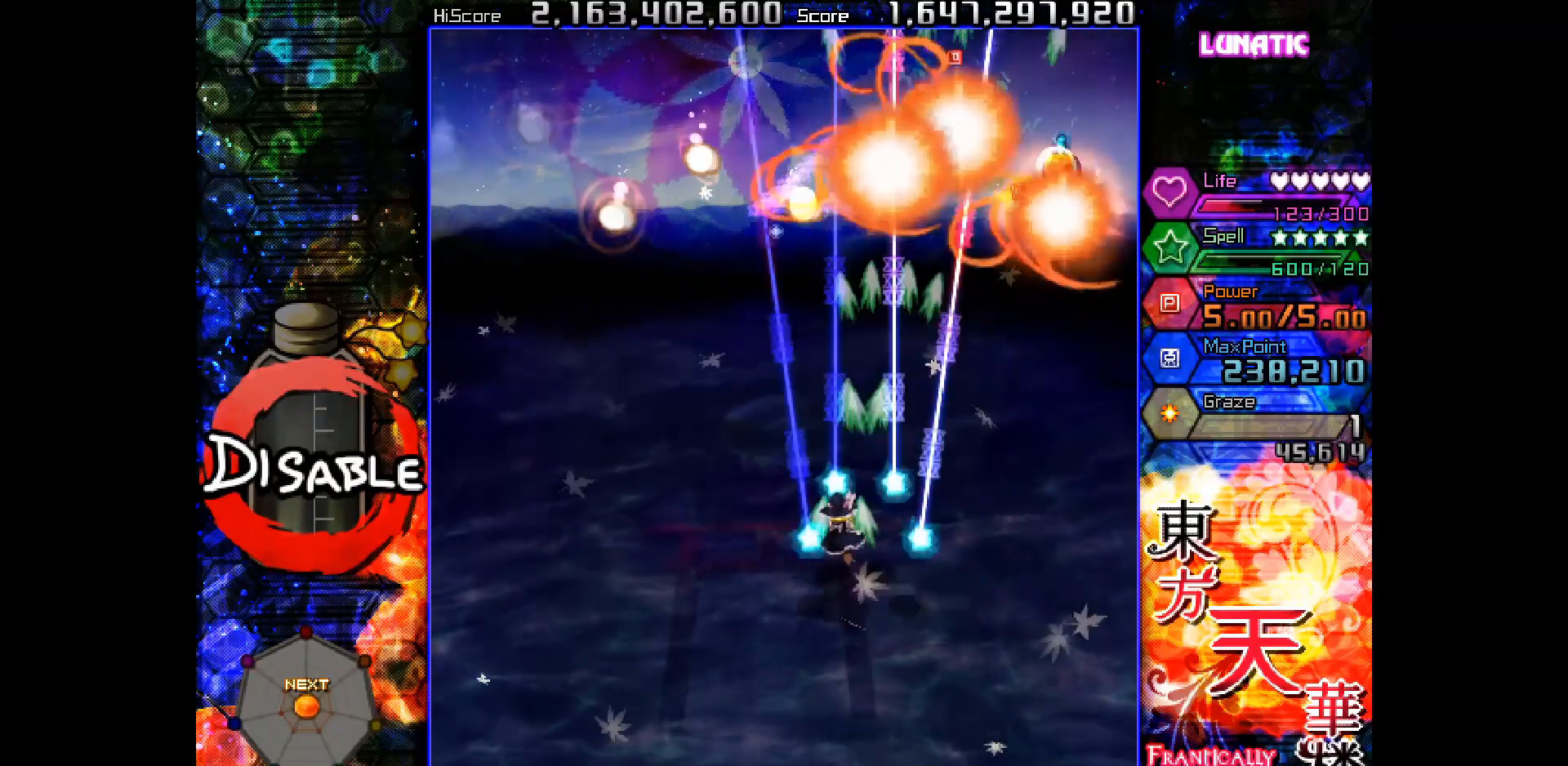
{"keys": ["left", "shot"], "events": [[100, "up", "down"], [117, "slow", "down"], [200, "up", "up"], [250, "slow", "up"], [333, "slow", "down"], [383, "up", "down"], [417, "slow", "up"], [467, "up", "up"]]}
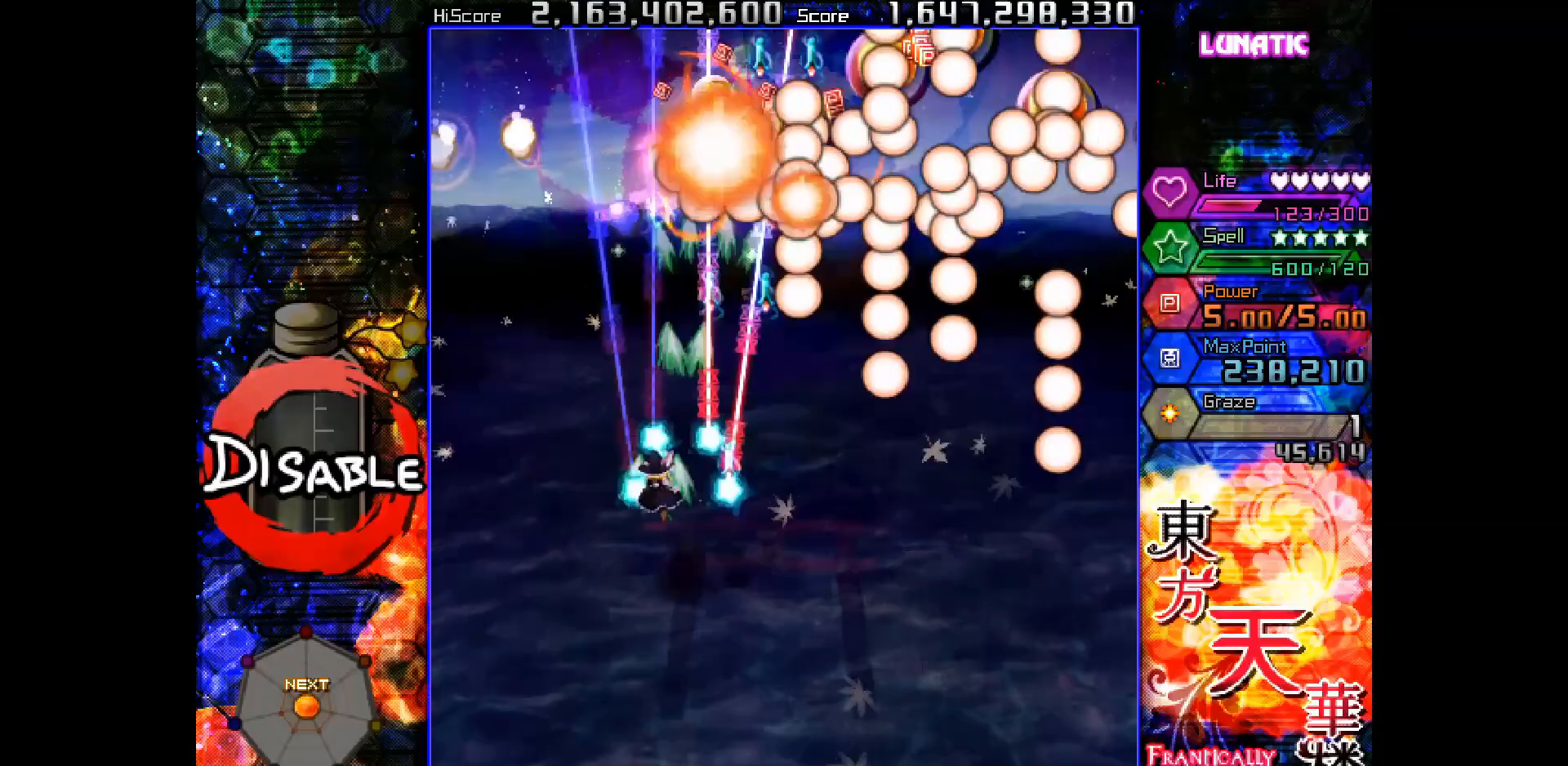
{"keys": ["down", "right", "shot", "slow"], "events": [[83, "up", "down"], [167, "up", "up"], [433, "down", "down"], [433, "right", "down"], [433, "slow", "down"], [467, "left", "up"]]}
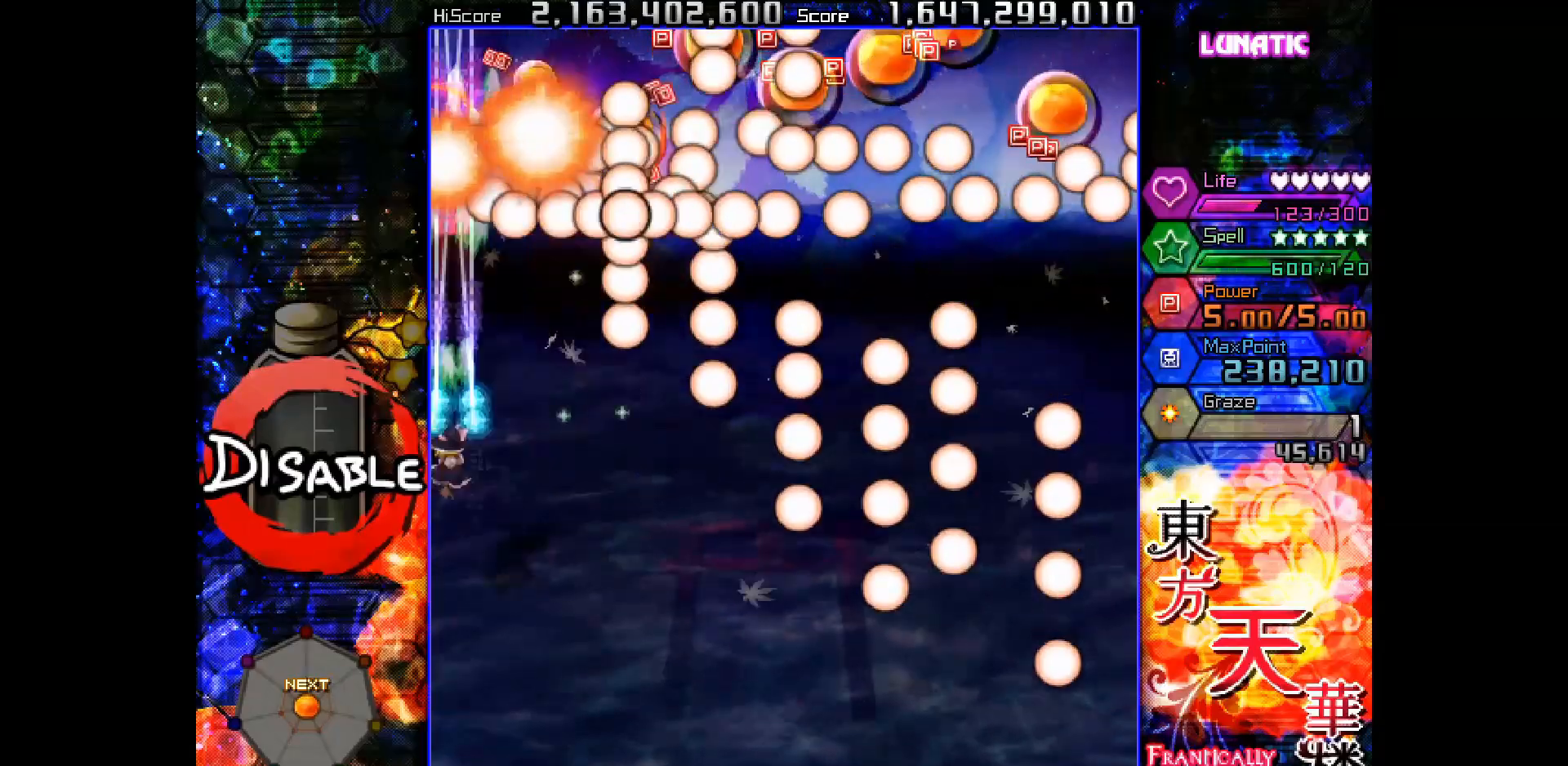
{"keys": ["down", "shot", "slow"], "events": [[33, "down", "up"], [33, "slow", "up"], [83, "slow", "down"], [317, "down", "down"], [400, "right", "up"]]}
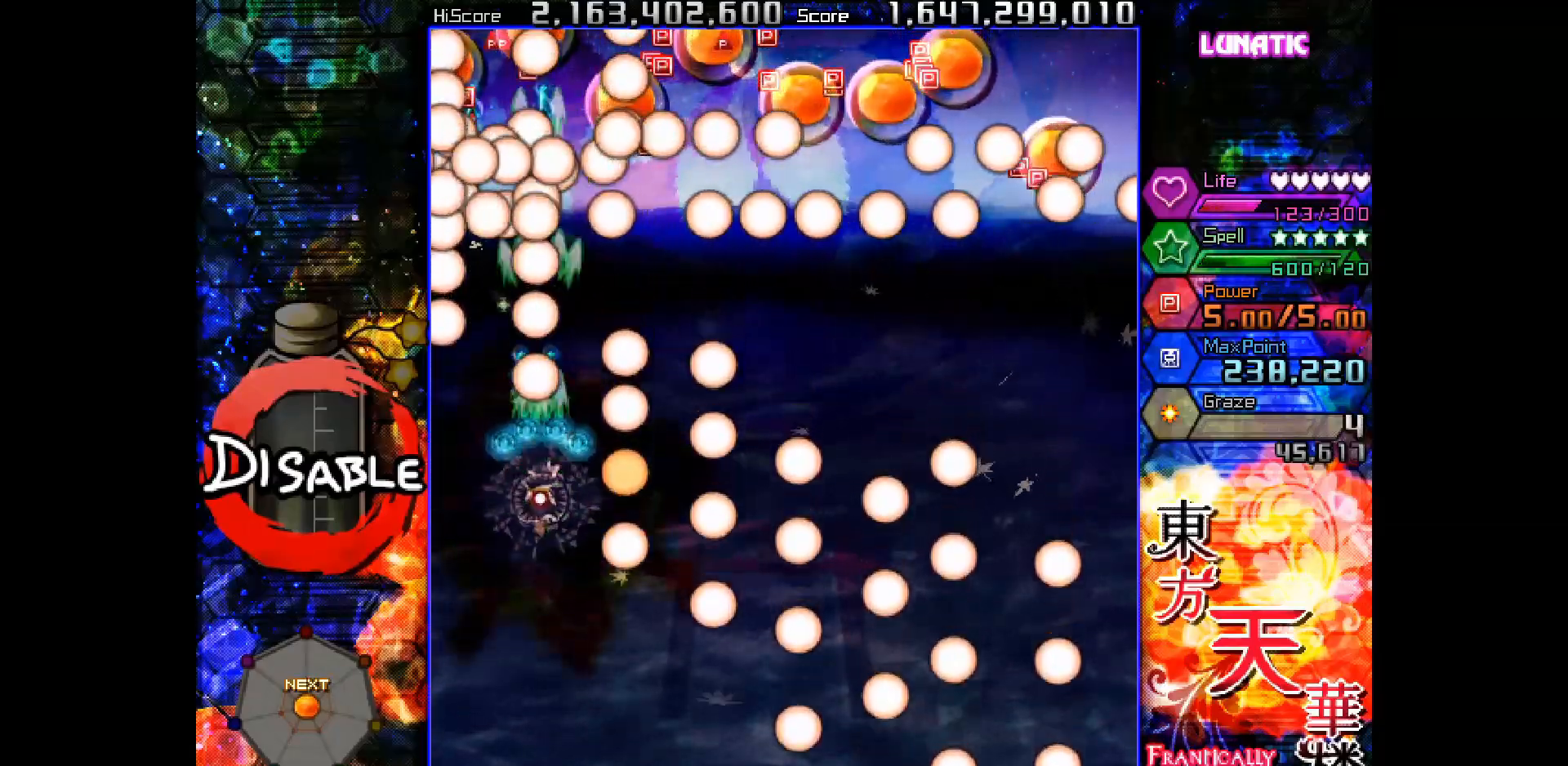
{"keys": ["shot", "slow"], "events": [[33, "right", "down"], [133, "right", "up"], [183, "right", "down"], [417, "right", "up"], [500, "down", "up"]]}
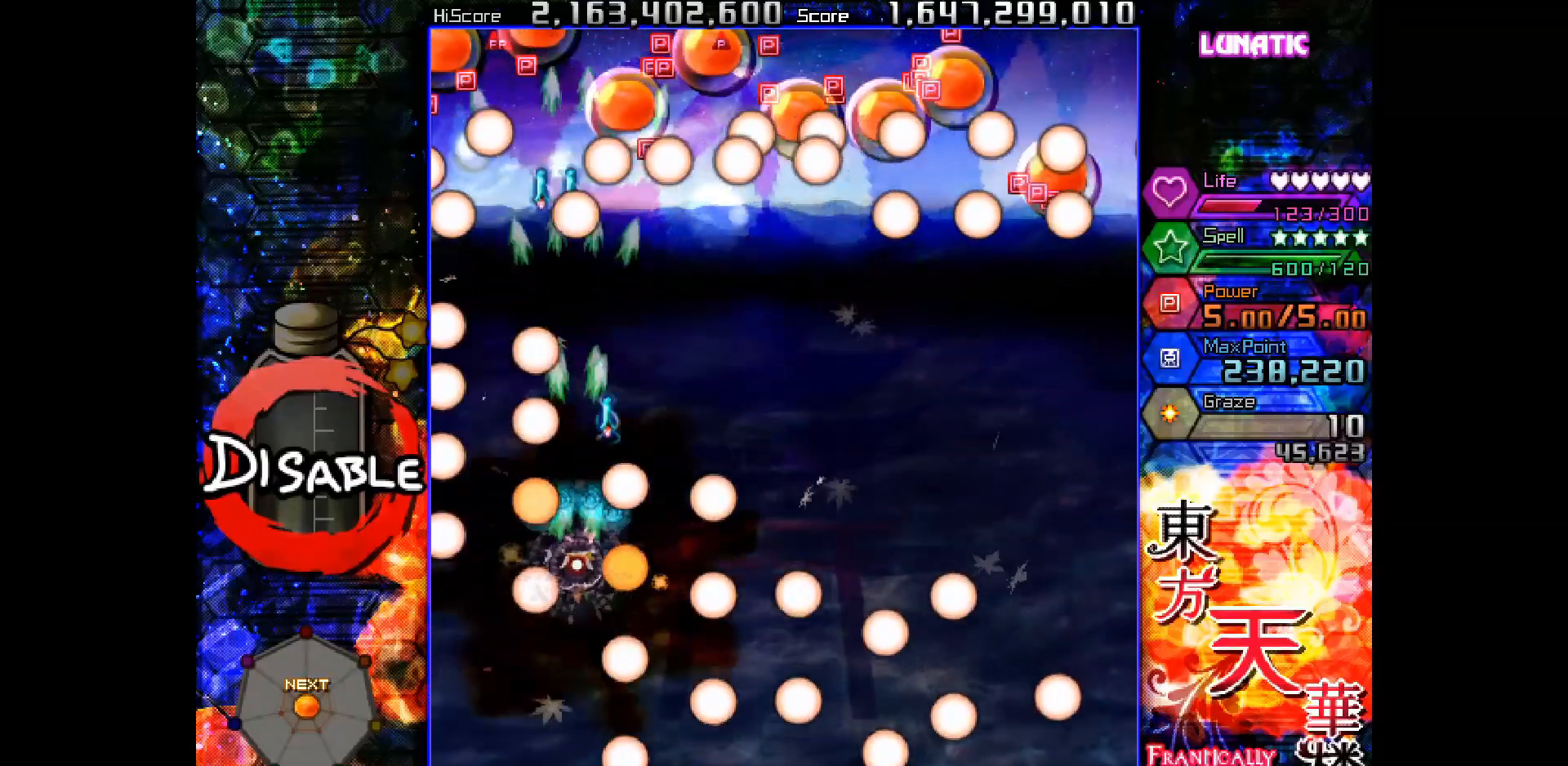
{"keys": ["shot", "slow"], "events": [[183, "up", "down"], [383, "up", "up"]]}
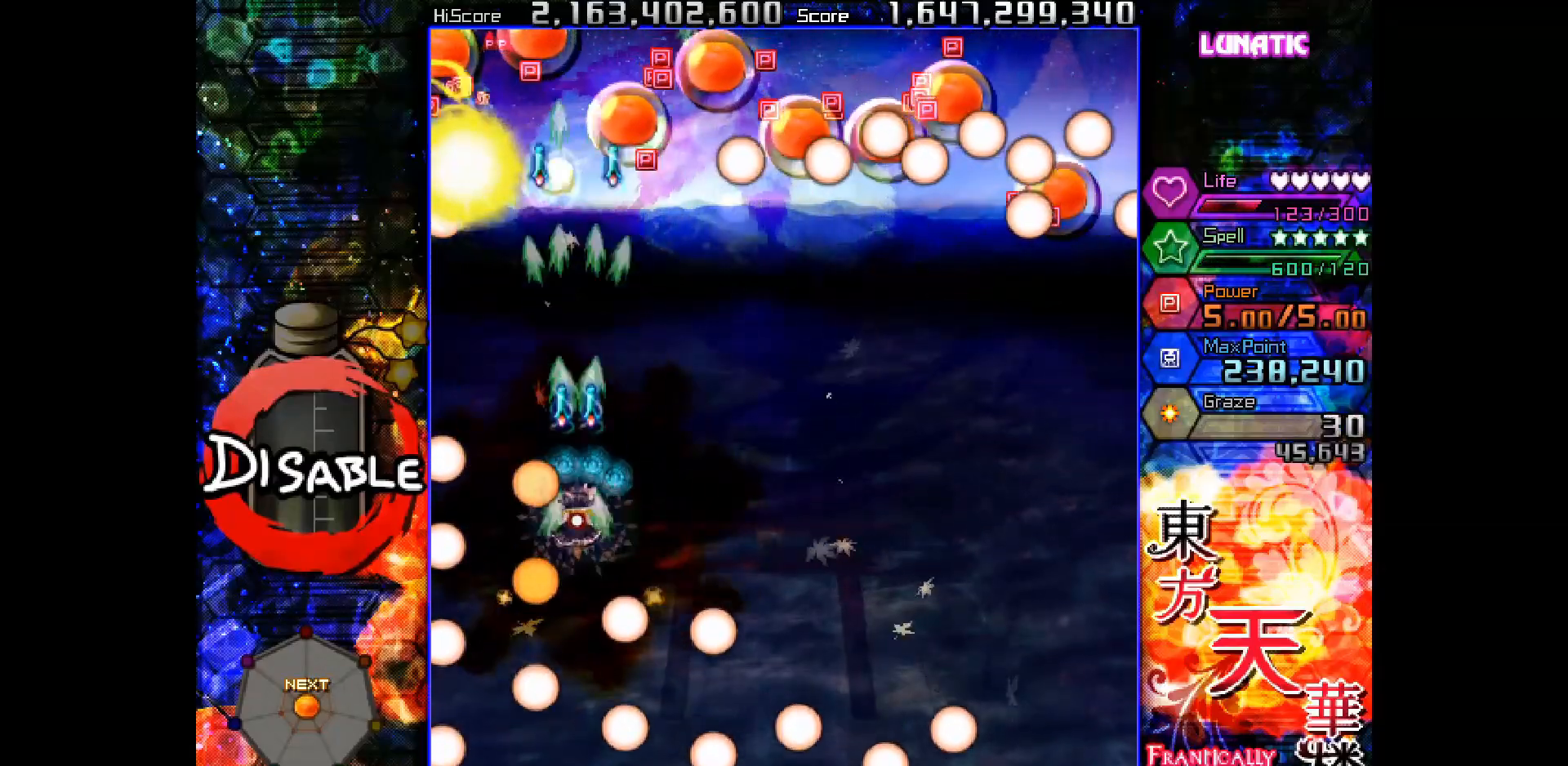
{"keys": ["shot", "slow"], "events": [[100, "up", "down"], [200, "up", "up"], [233, "left", "down"], [317, "down", "down"], [317, "slow", "up"], [450, "down", "up"], [450, "slow", "down"], [500, "left", "up"]]}
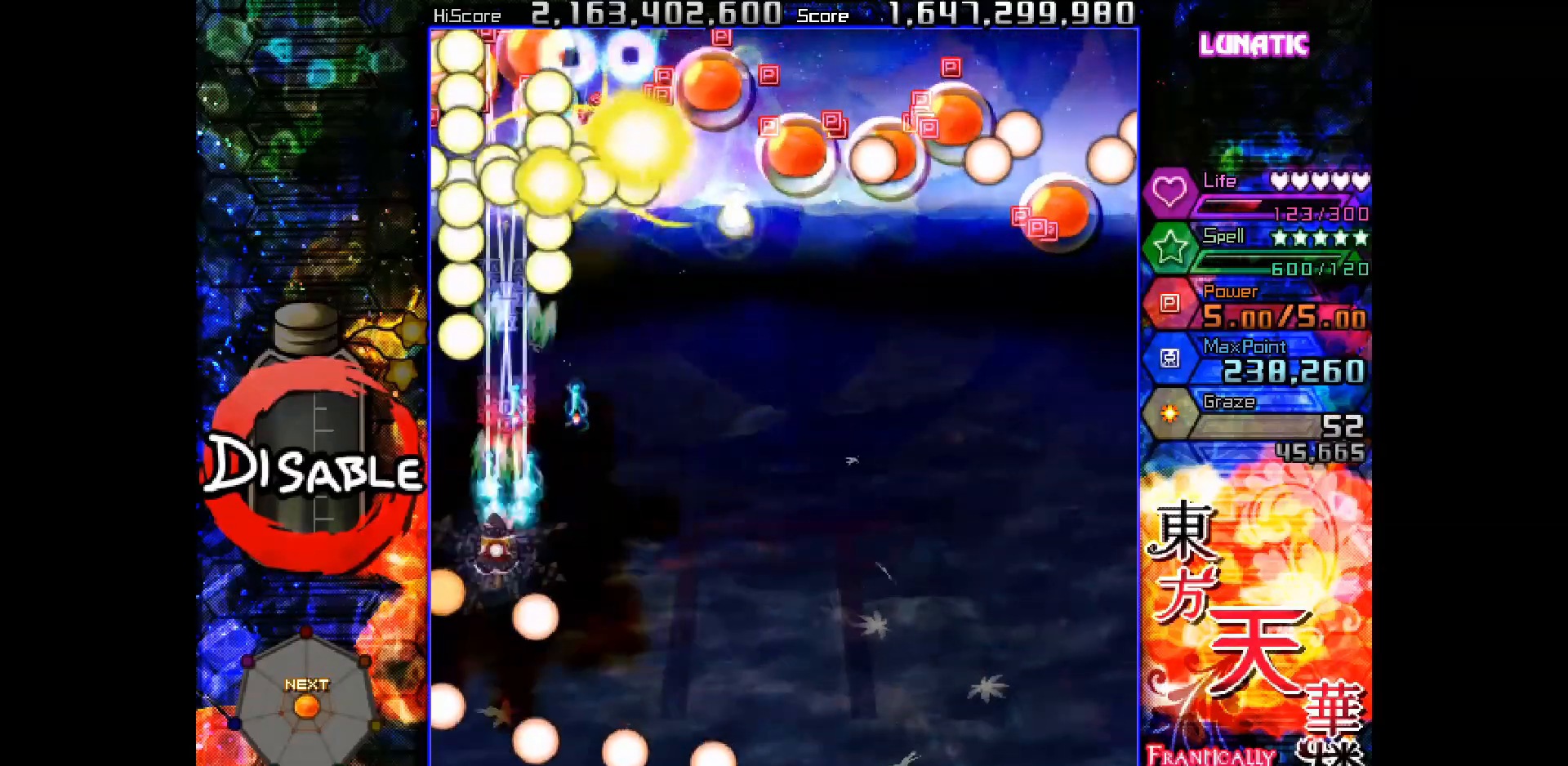
{"keys": ["right", "shot", "up"], "events": [[33, "right", "down"], [33, "slow", "up"], [33, "up", "down"], [200, "slow", "down"], [267, "slow", "up"], [317, "up", "up"], [367, "slow", "down"], [417, "up", "down"], [433, "slow", "up"]]}